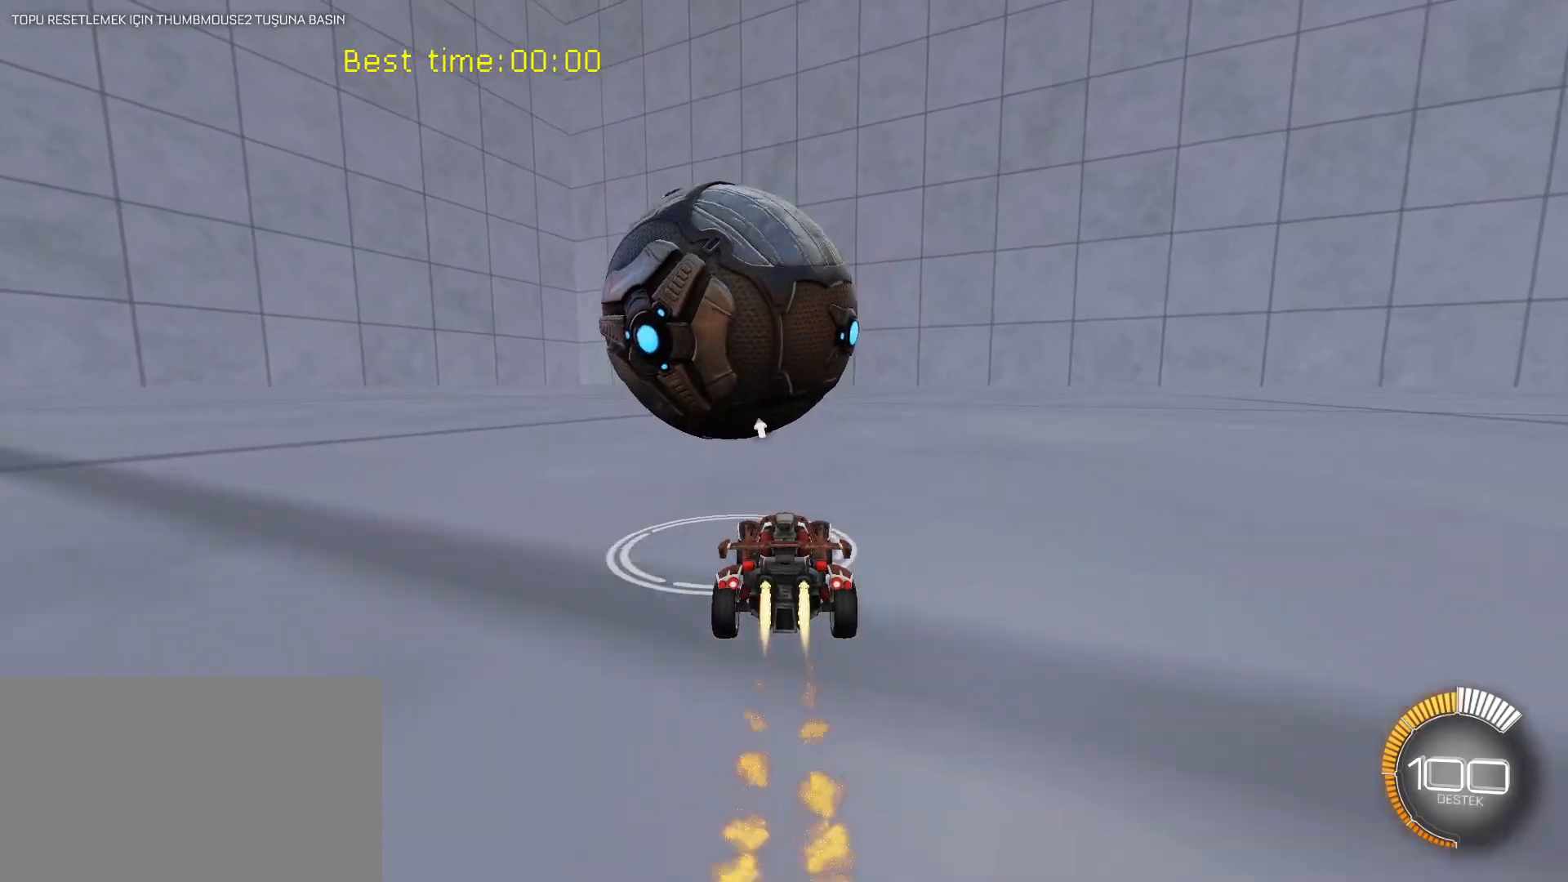
Gameplay with keyboard and mouse; each line is a JSON object with the keys and mouse buttons held at the frame after it. "events" lists presses ("down") and releases ("up") of "1", "2", "3", "4", "5", "a", "alt", "c", "caps_lock", "ctrl", "d", "e", "f", "g", "q", "r", "s", "shift", "space", "t", "tab", "v", "w", "x", "z", "mouse_left", "mouse_wheel" and "mouse_right" between this image and that frame as [ms after this image, input, new state], when the widget could be followed in between. "mouse_left", "mouse_wheel", "mouse_right" = the "left", "wheel", "right" buttons of the "mouse" list. No other keys are recorded. "wheel" means that the mouse wheel is clicked or scrolled. "mouse_move" is the direction in which the mouse moves at that frame (one of eight, or "still"), when it could be read.
{"keys": [], "mouse": ["left"], "mouse_move": "still", "events": [[100, "a", "up"]]}
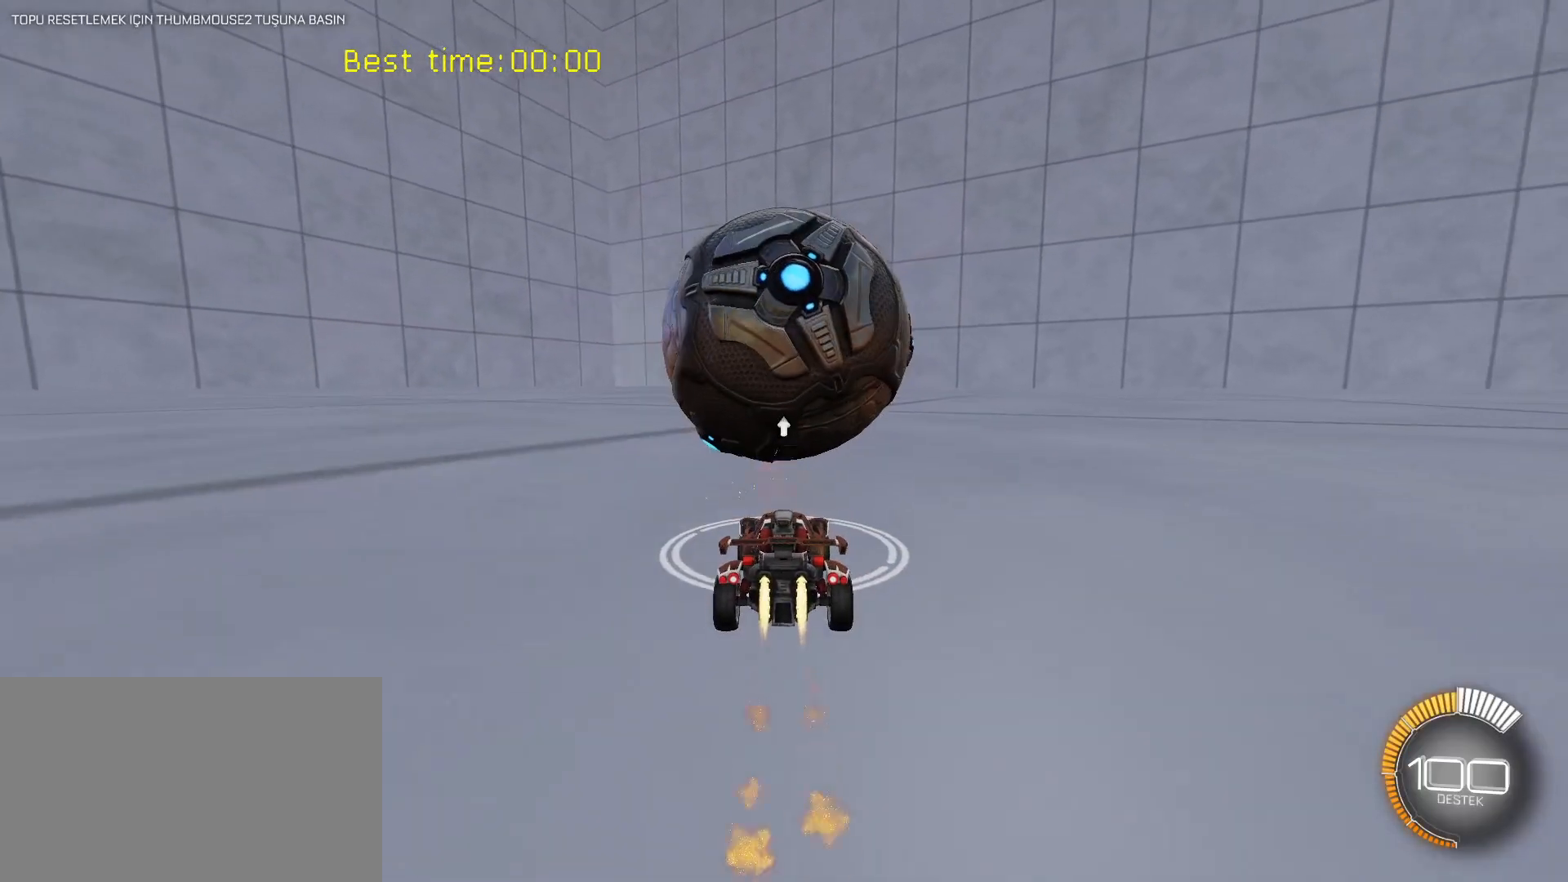
{"keys": [], "mouse": ["left"], "mouse_move": "still", "events": [[350, "mouse_left", "up"], [450, "mouse_left", "down"]]}
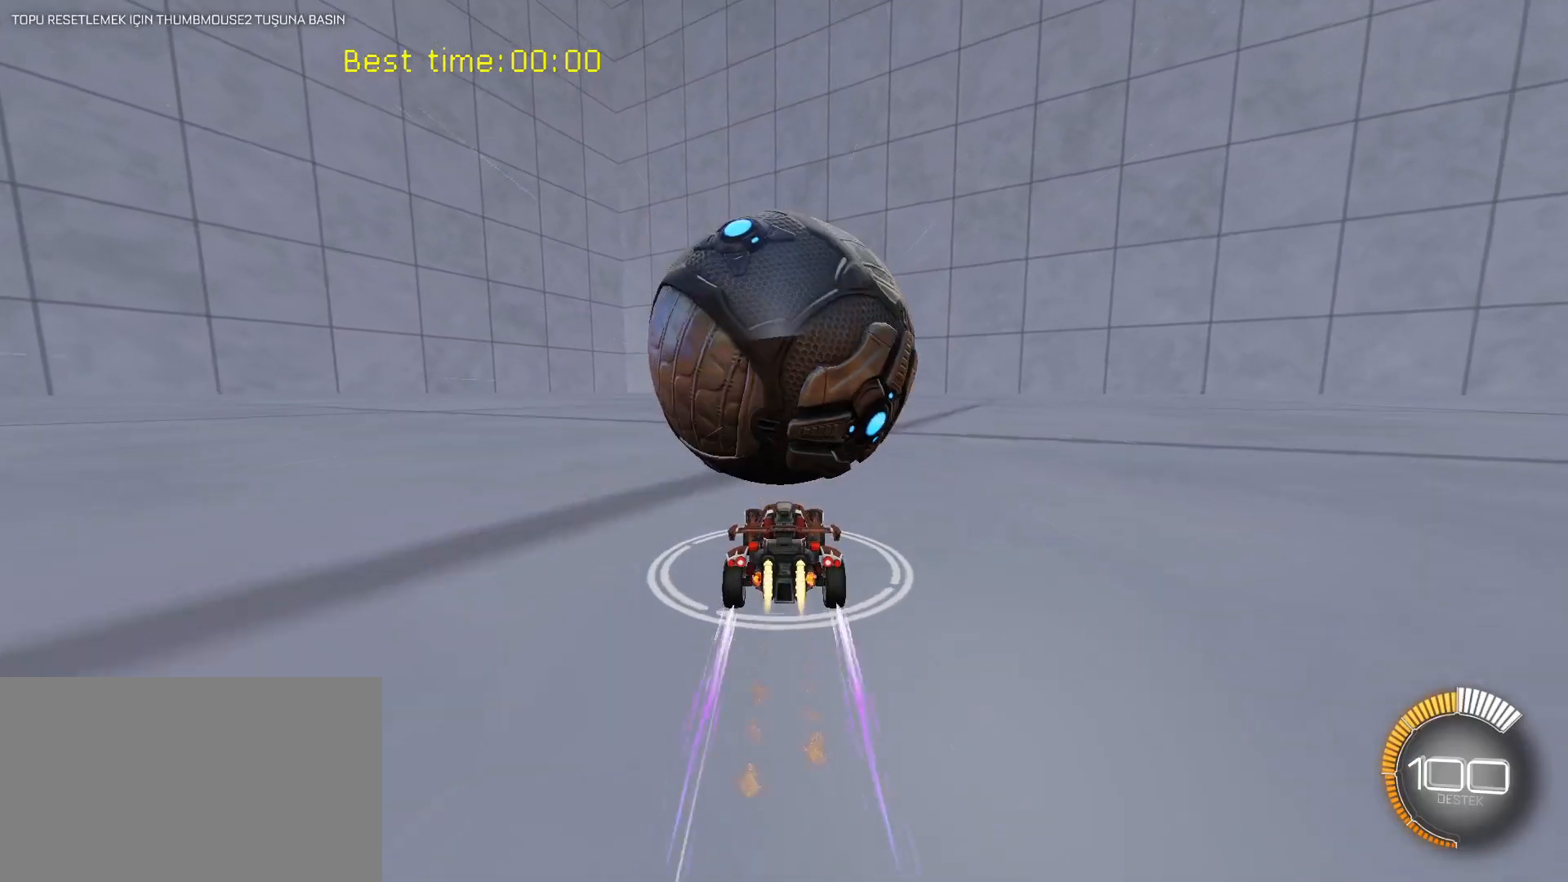
{"keys": [], "mouse": [], "mouse_move": "still", "events": [[133, "mouse_left", "up"]]}
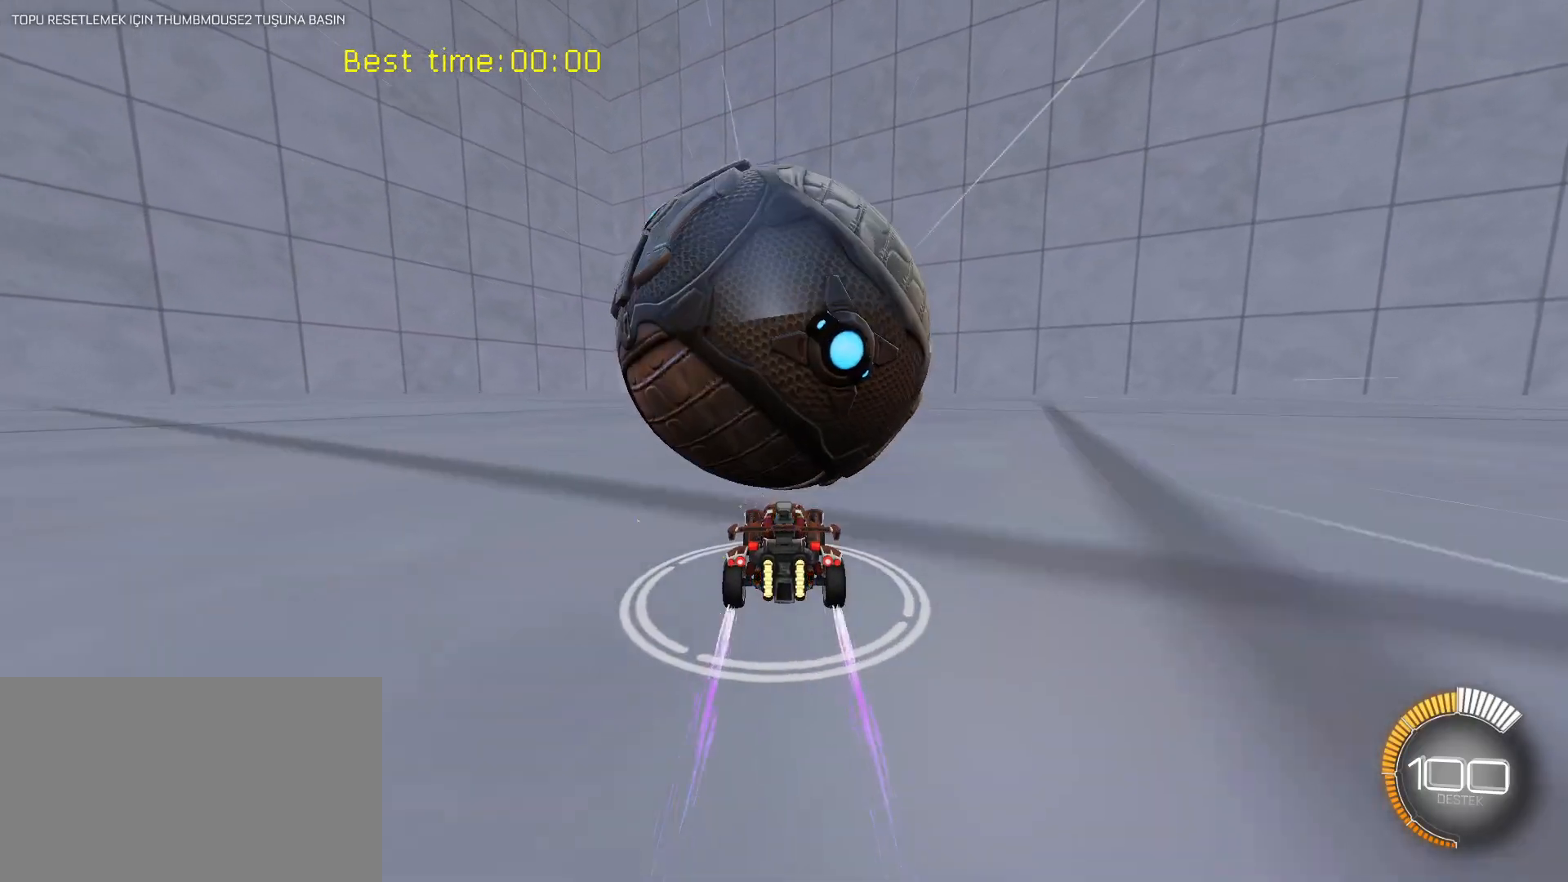
{"keys": ["d"], "mouse": [], "mouse_move": "still", "events": [[200, "a", "down"], [233, "a", "up"], [333, "mouse_right", "down"], [417, "d", "down"], [467, "mouse_right", "up"]]}
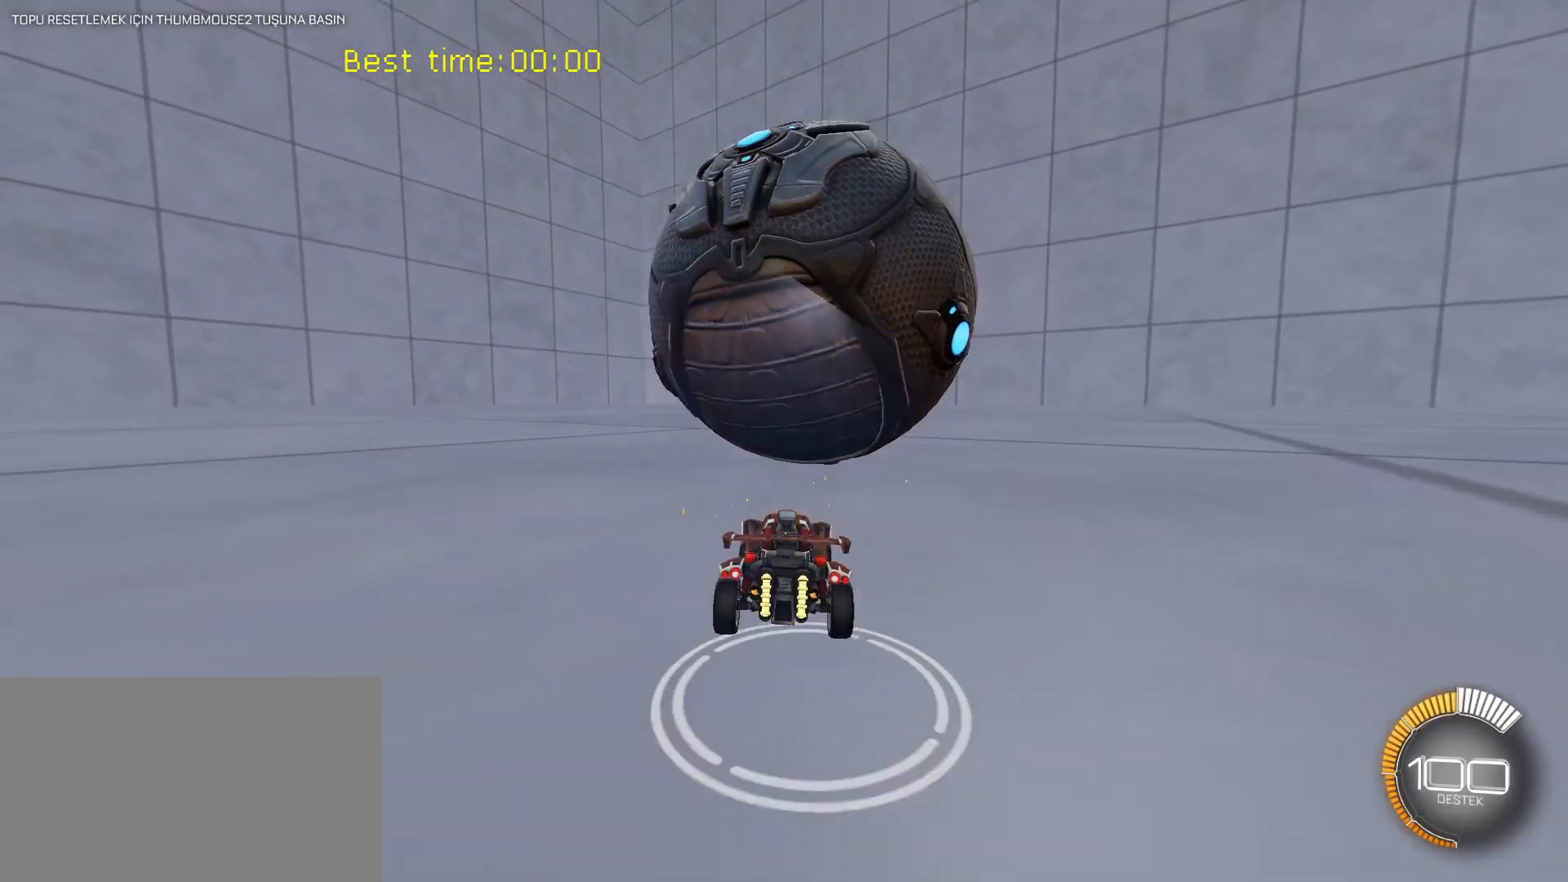
{"keys": ["shift"], "mouse": [], "mouse_move": "still", "events": [[67, "shift", "down"], [167, "d", "up"], [217, "a", "down"], [400, "a", "up"]]}
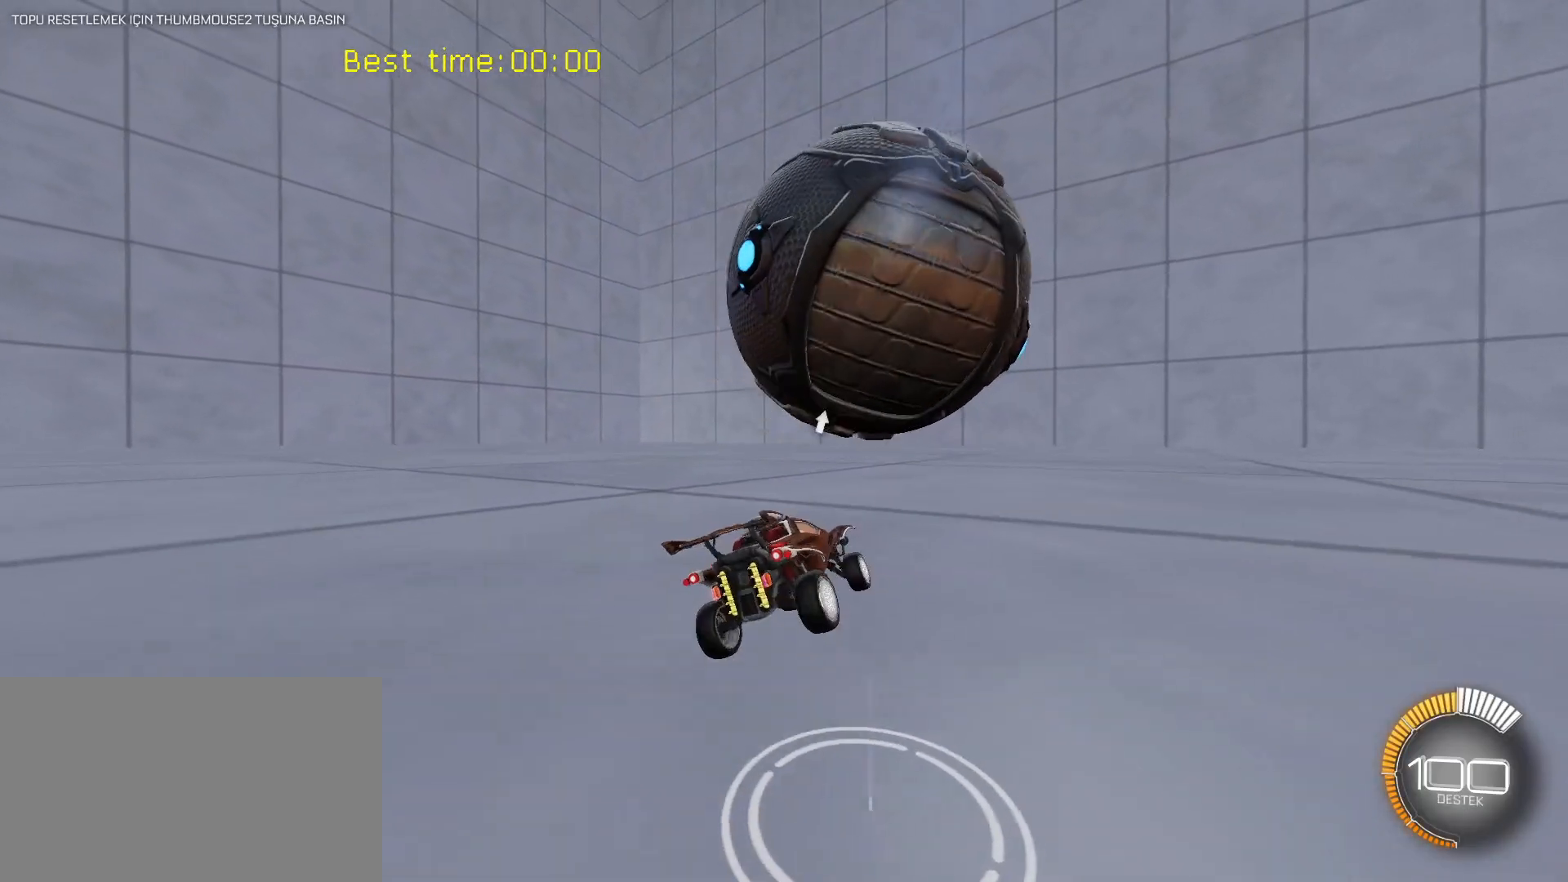
{"keys": ["shift"], "mouse": ["right"], "mouse_move": "still", "events": [[417, "w", "down"], [500, "mouse_right", "down"], [500, "w", "up"]]}
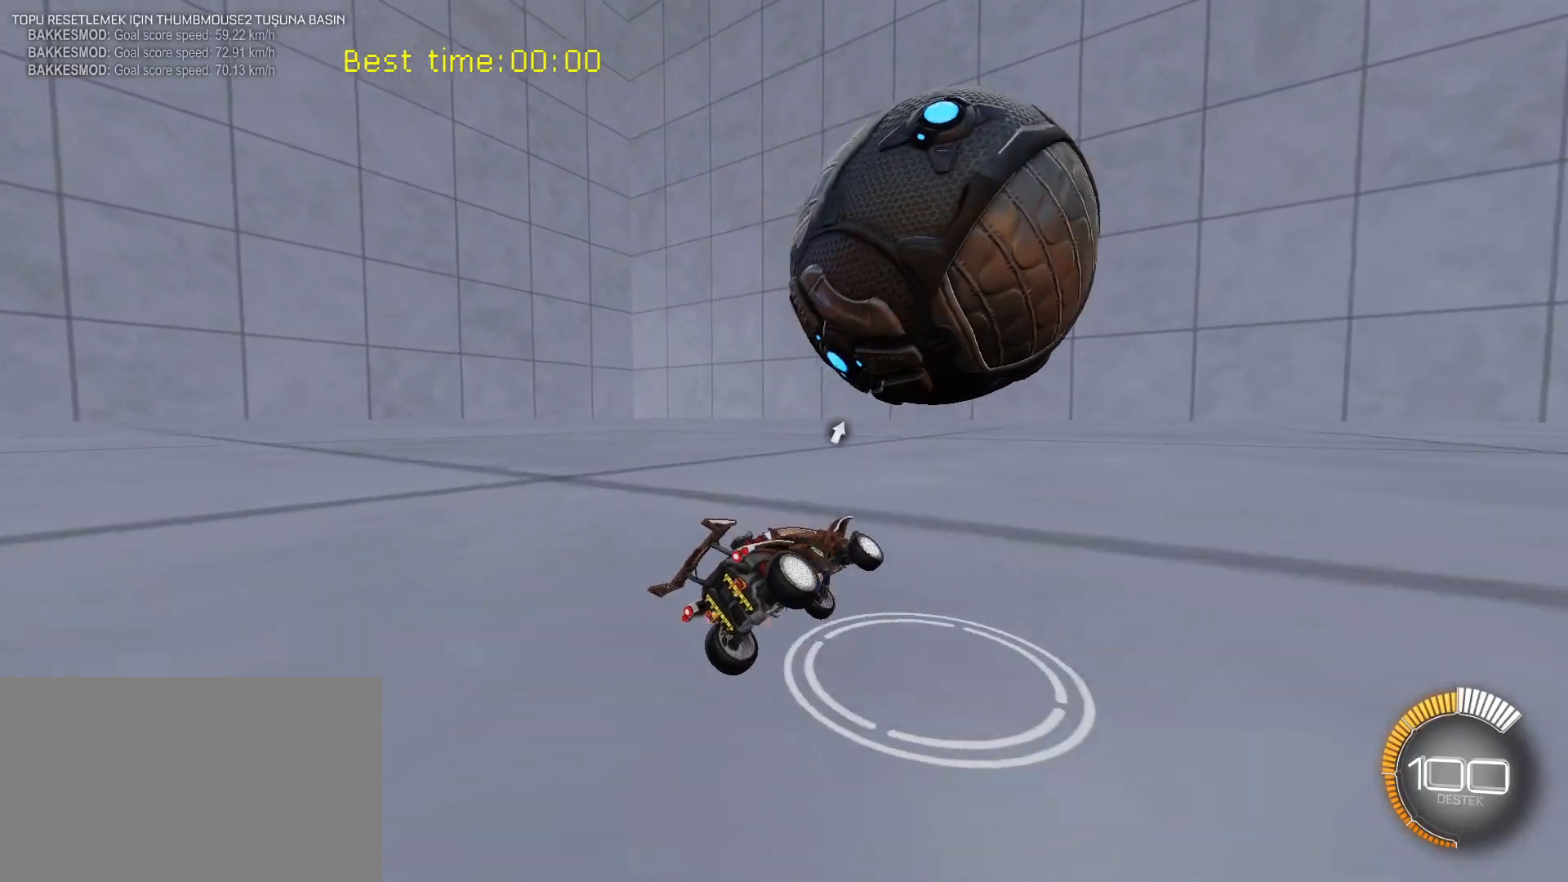
{"keys": ["shift"], "mouse": [], "mouse_move": "still", "events": [[50, "s", "down"], [233, "mouse_right", "up"], [433, "s", "up"]]}
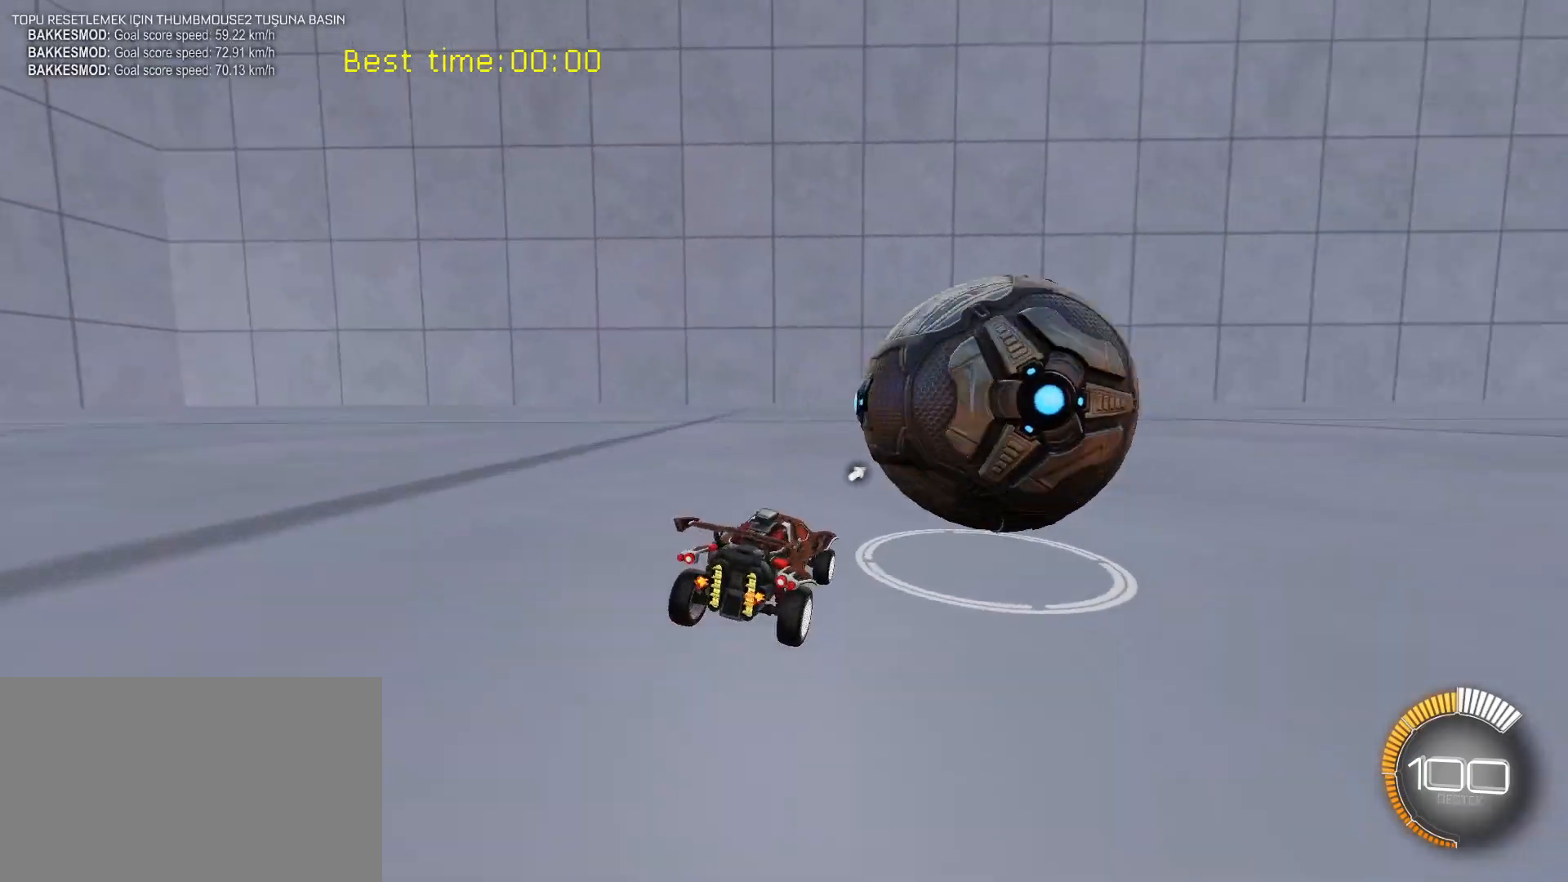
{"keys": [], "mouse": ["left"], "mouse_move": "still", "events": [[17, "shift", "up"], [167, "mouse_left", "down"]]}
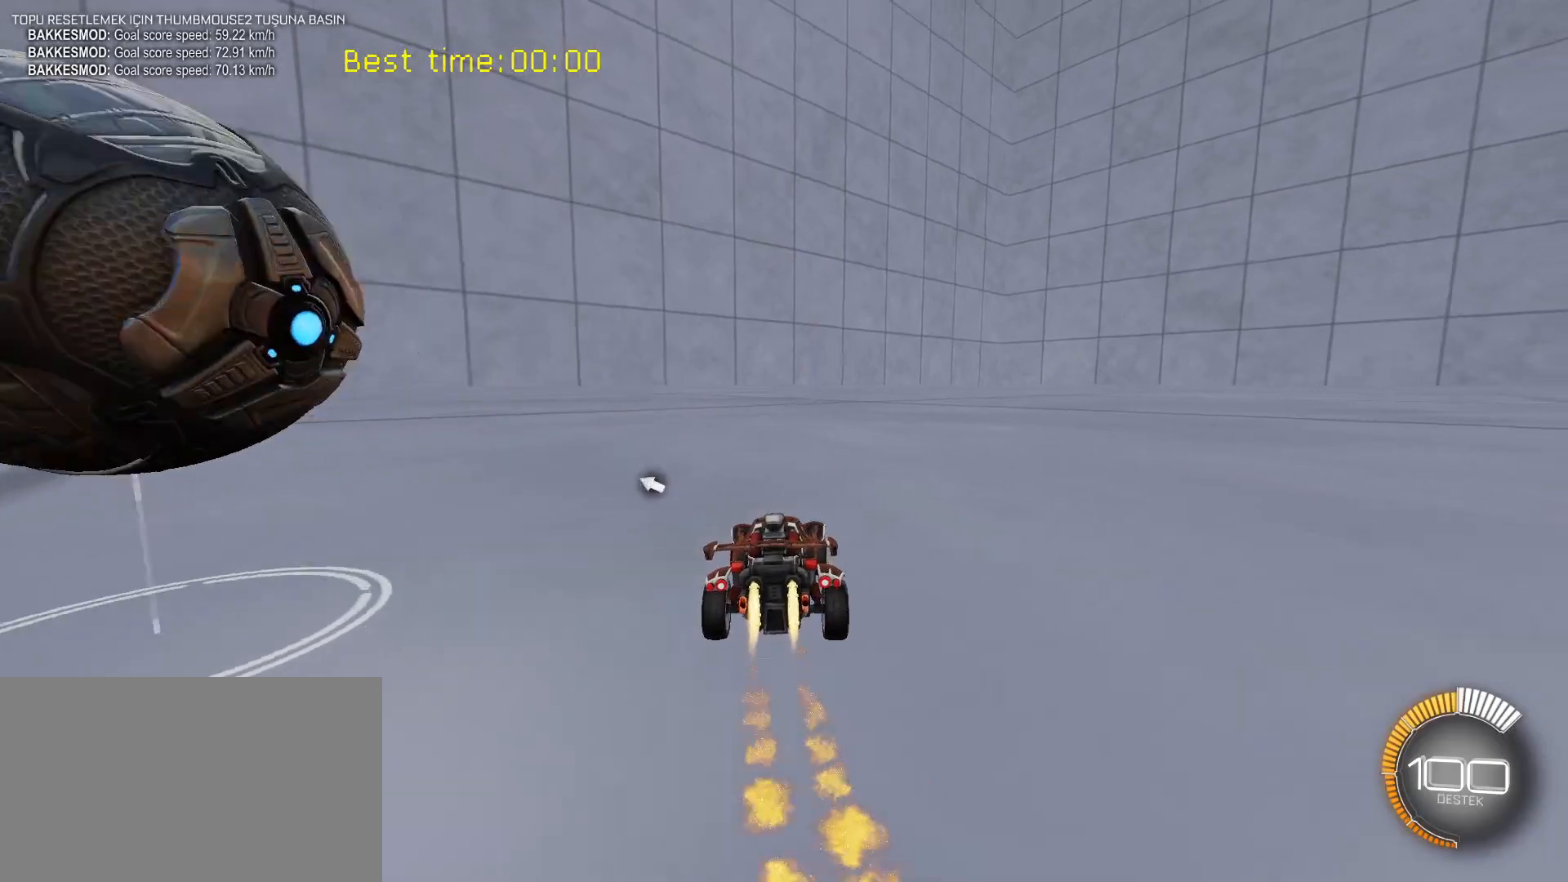
{"keys": ["d"], "mouse": [], "mouse_move": "still", "events": [[133, "d", "down"], [233, "mouse_left", "up"]]}
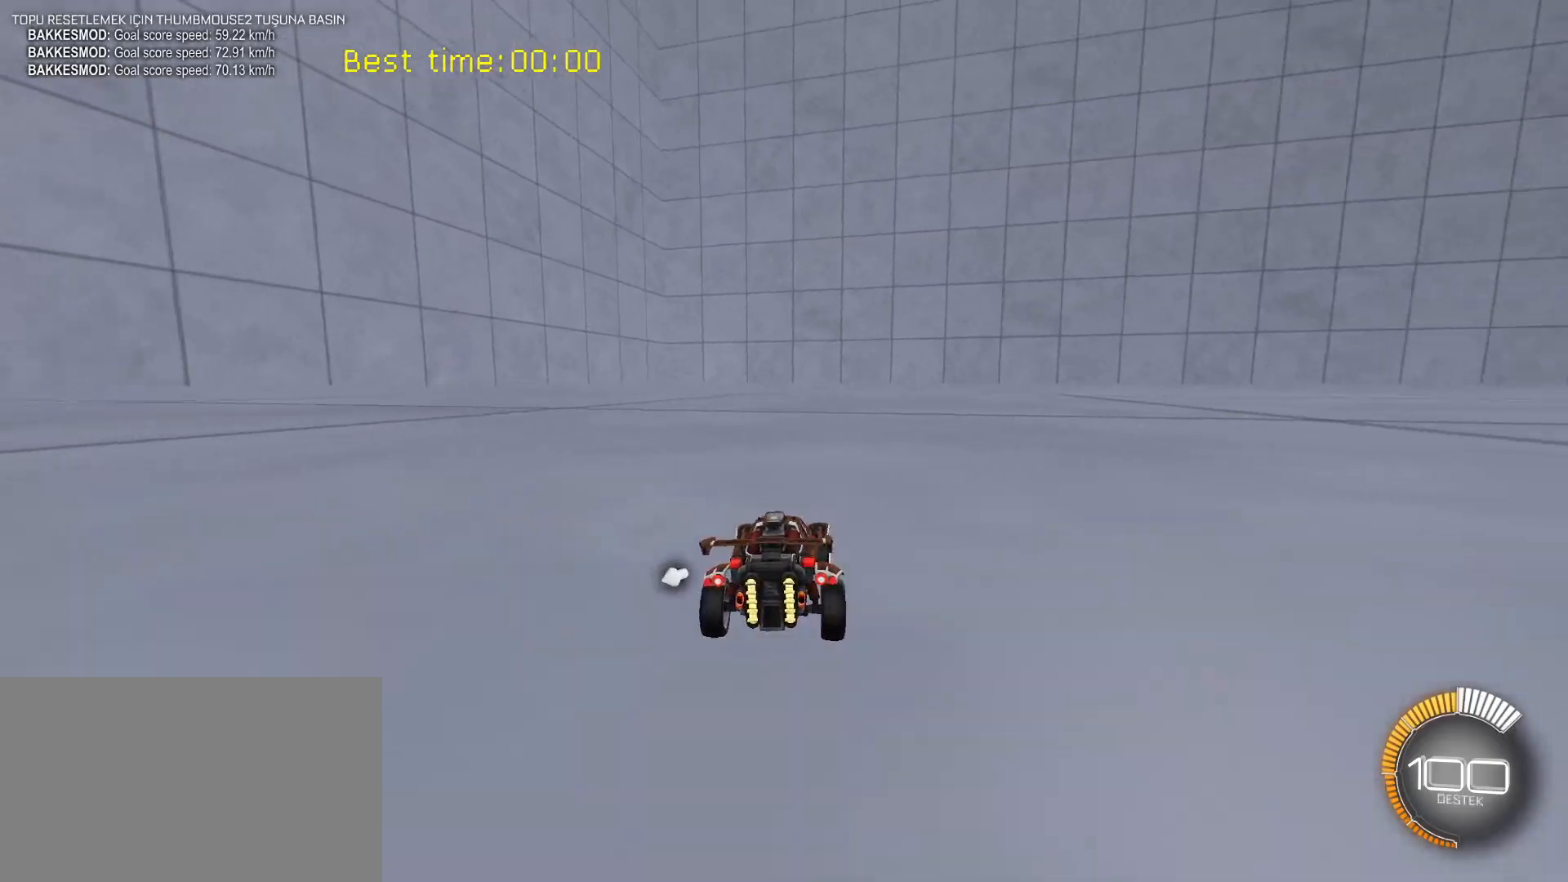
{"keys": ["4"], "mouse": [], "mouse_move": "still", "events": [[150, "mouse_left", "down"], [200, "d", "up"], [433, "4", "down"], [433, "mouse_left", "up"]]}
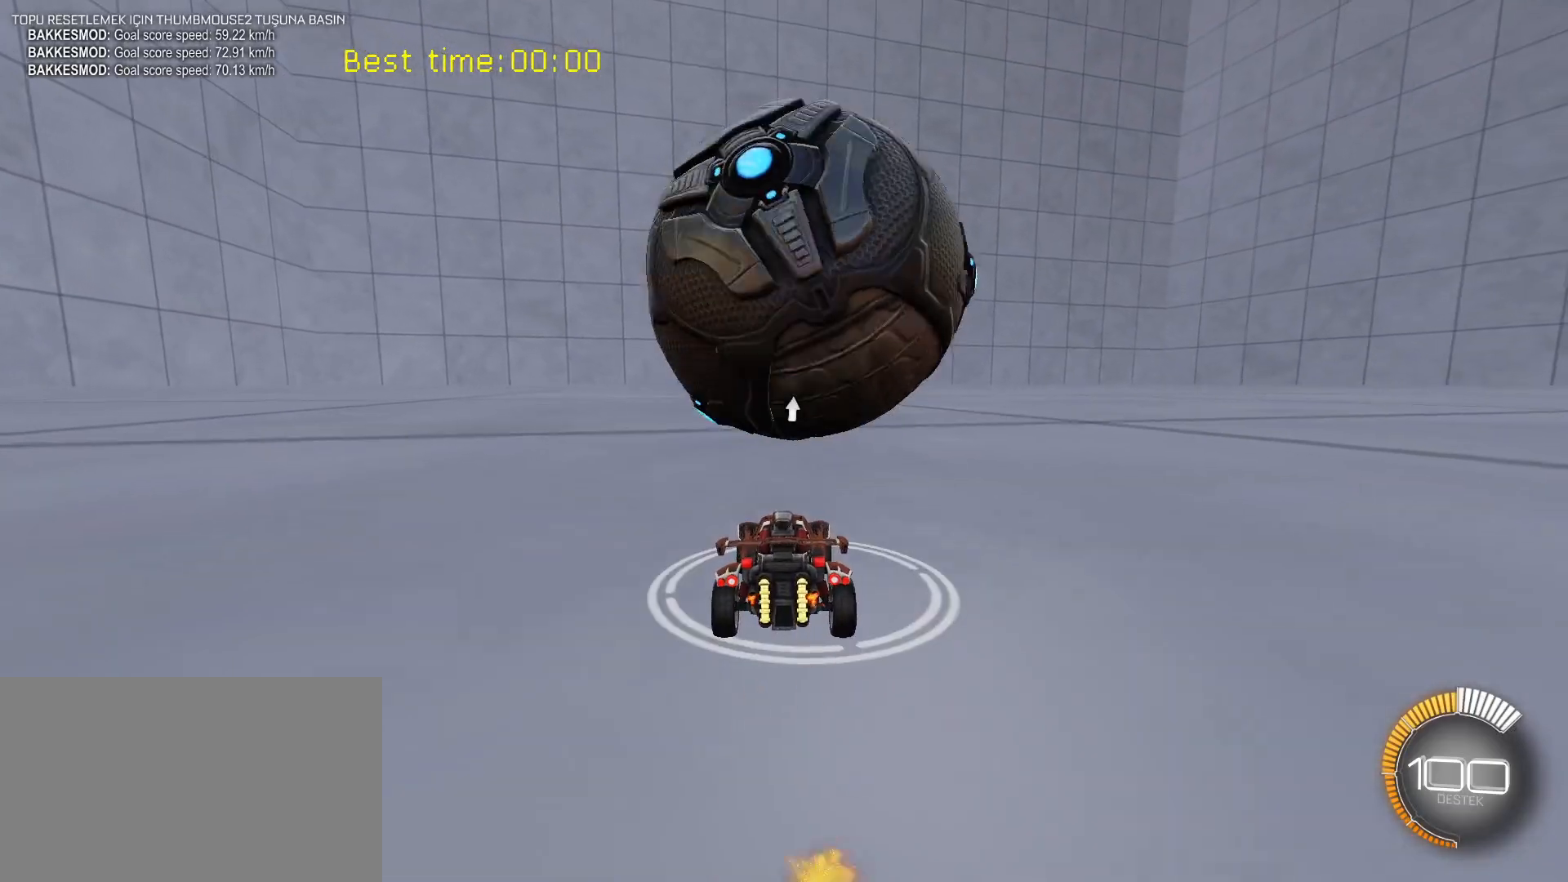
{"keys": [], "mouse": ["left"], "mouse_move": "still", "events": [[17, "4", "up"], [250, "mouse_left", "down"]]}
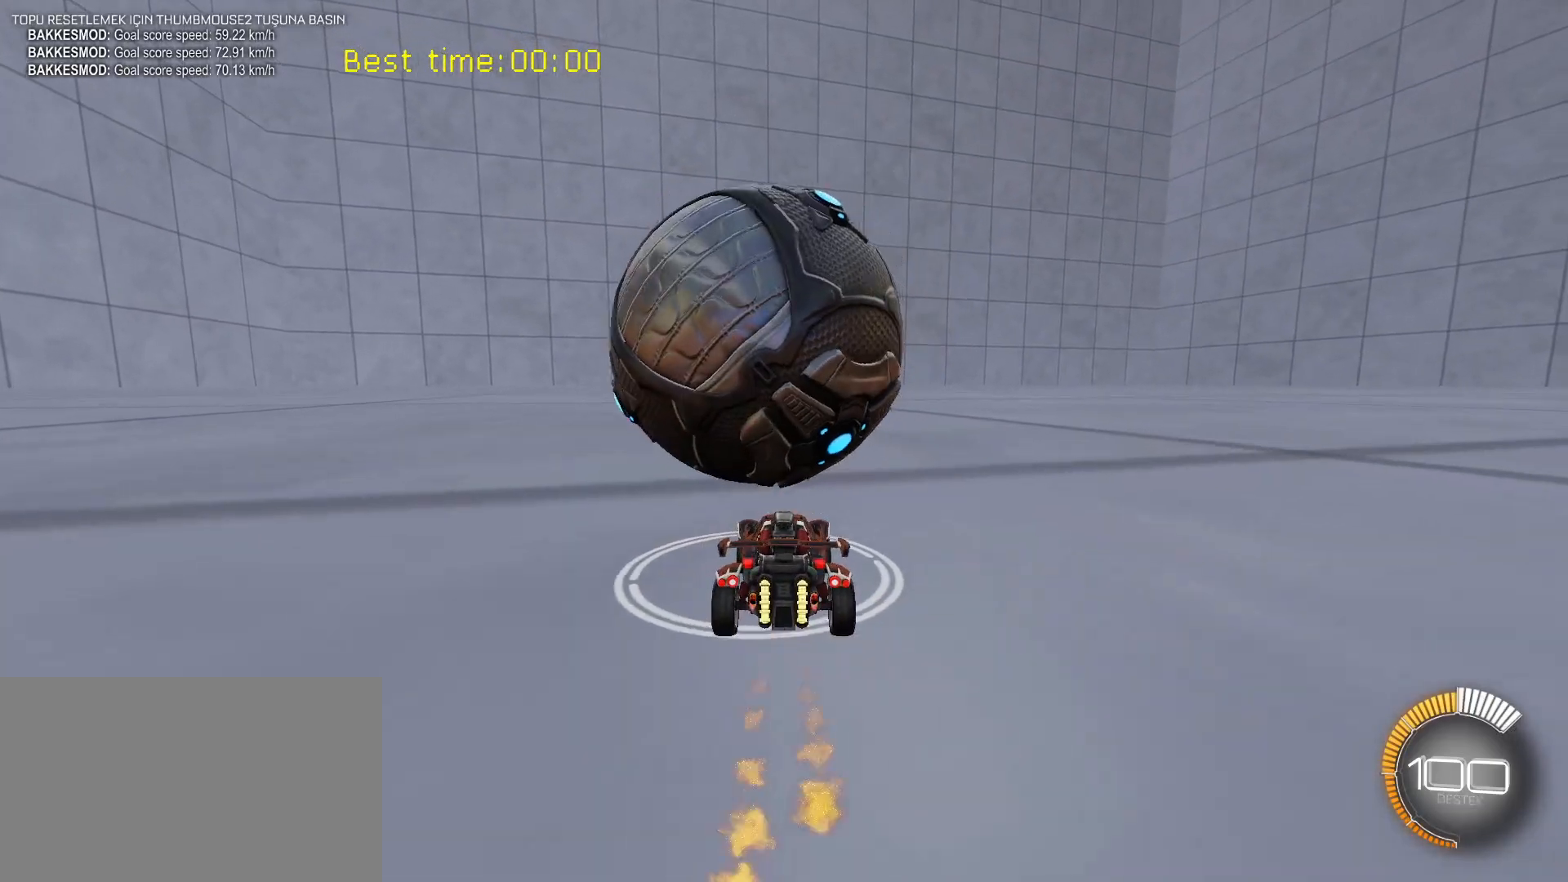
{"keys": [], "mouse": ["left"], "mouse_move": "still", "events": [[33, "a", "down"], [33, "mouse_left", "up"], [133, "a", "up"], [333, "a", "down"], [333, "mouse_left", "down"], [367, "a", "up"]]}
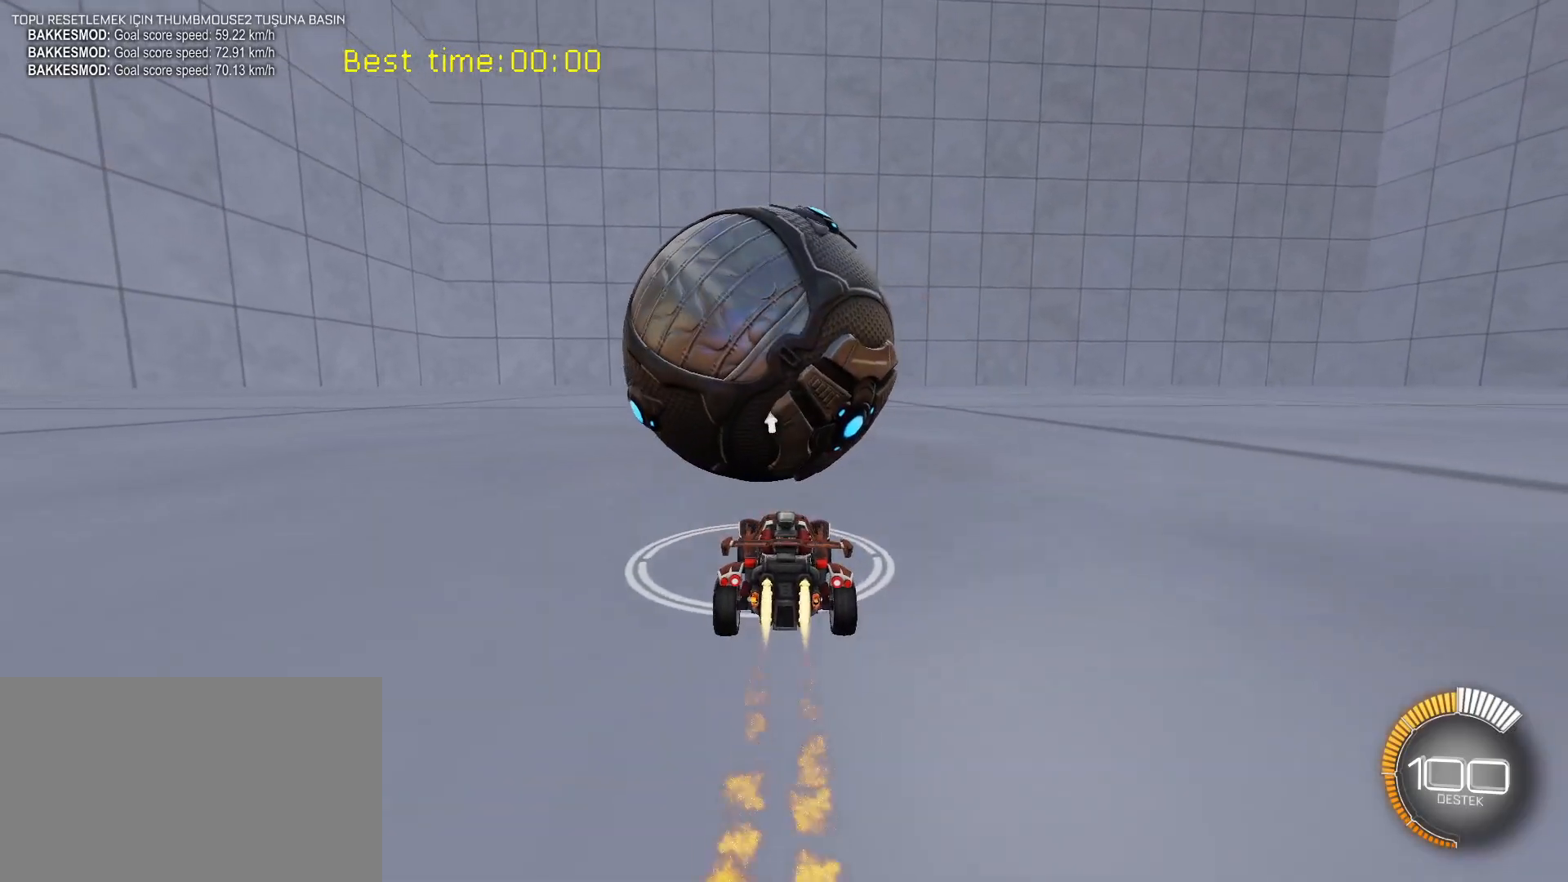
{"keys": ["a", "shift"], "mouse": [], "mouse_move": "still", "events": [[200, "mouse_right", "down"], [283, "mouse_left", "up"], [283, "mouse_right", "up"], [333, "s", "down"], [333, "shift", "down"], [433, "s", "up"], [483, "a", "down"]]}
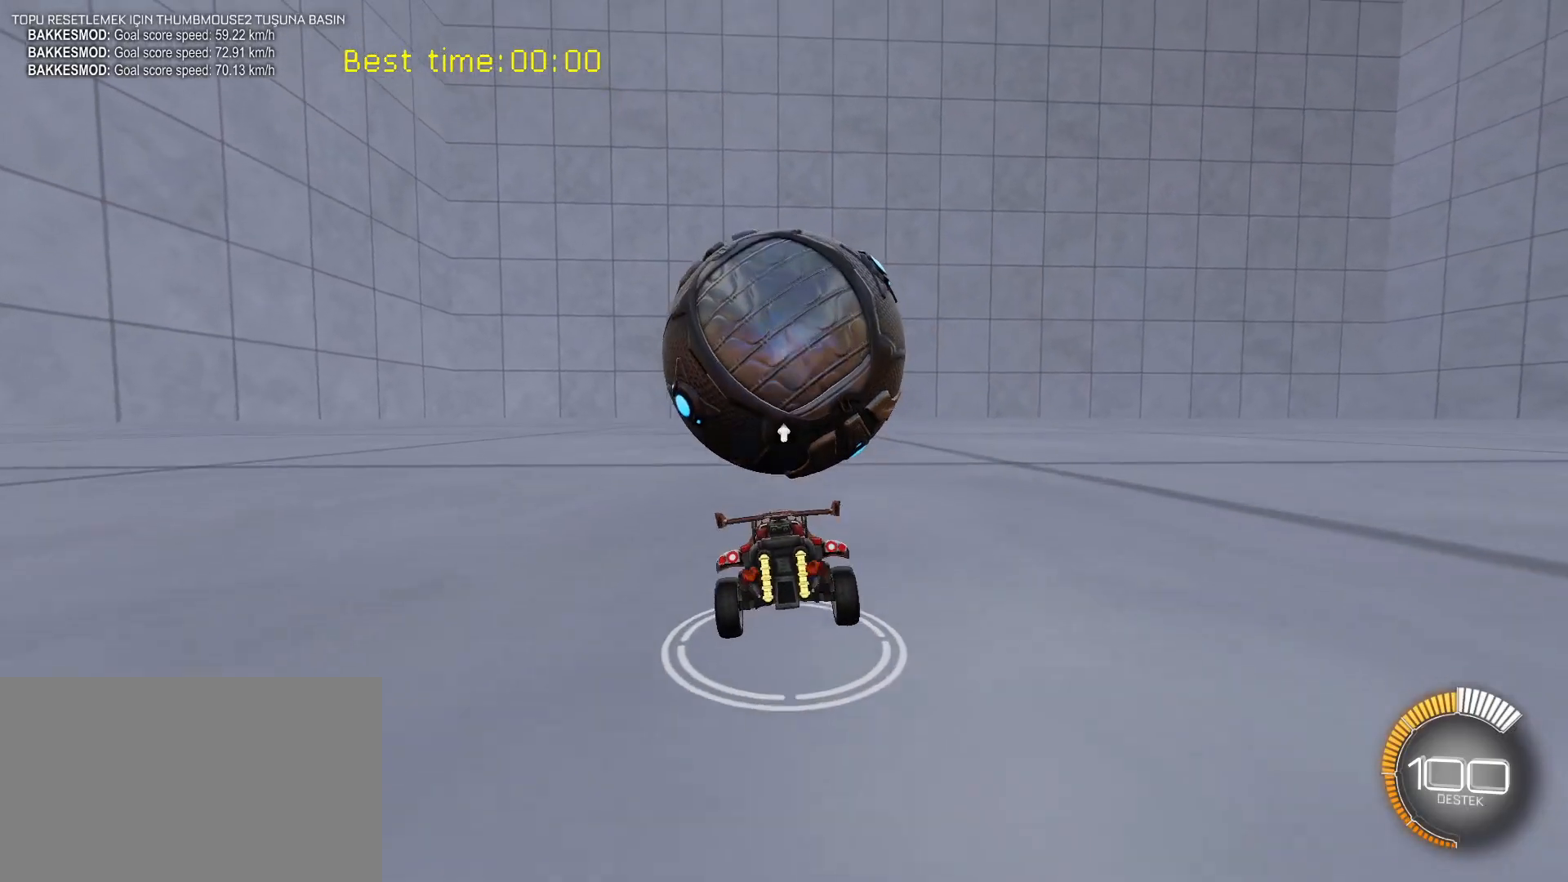
{"keys": ["shift"], "mouse": [], "mouse_move": "still", "events": [[117, "a", "up"]]}
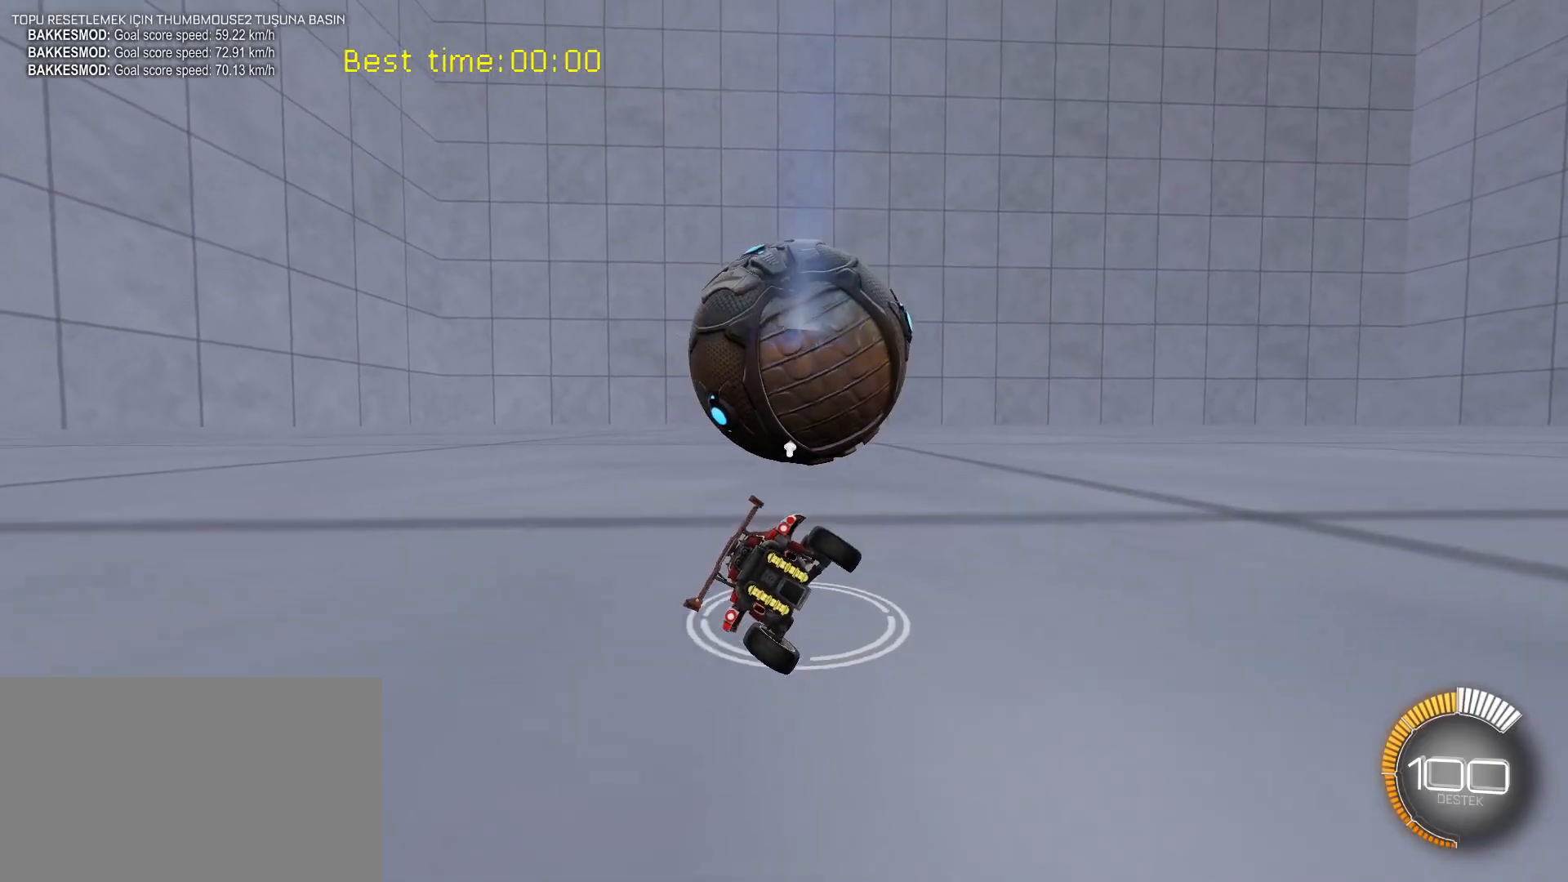
{"keys": ["s", "shift"], "mouse": [], "mouse_move": "still", "events": [[83, "w", "down"], [183, "mouse_right", "down"], [183, "w", "up"], [217, "s", "down"], [317, "mouse_right", "up"]]}
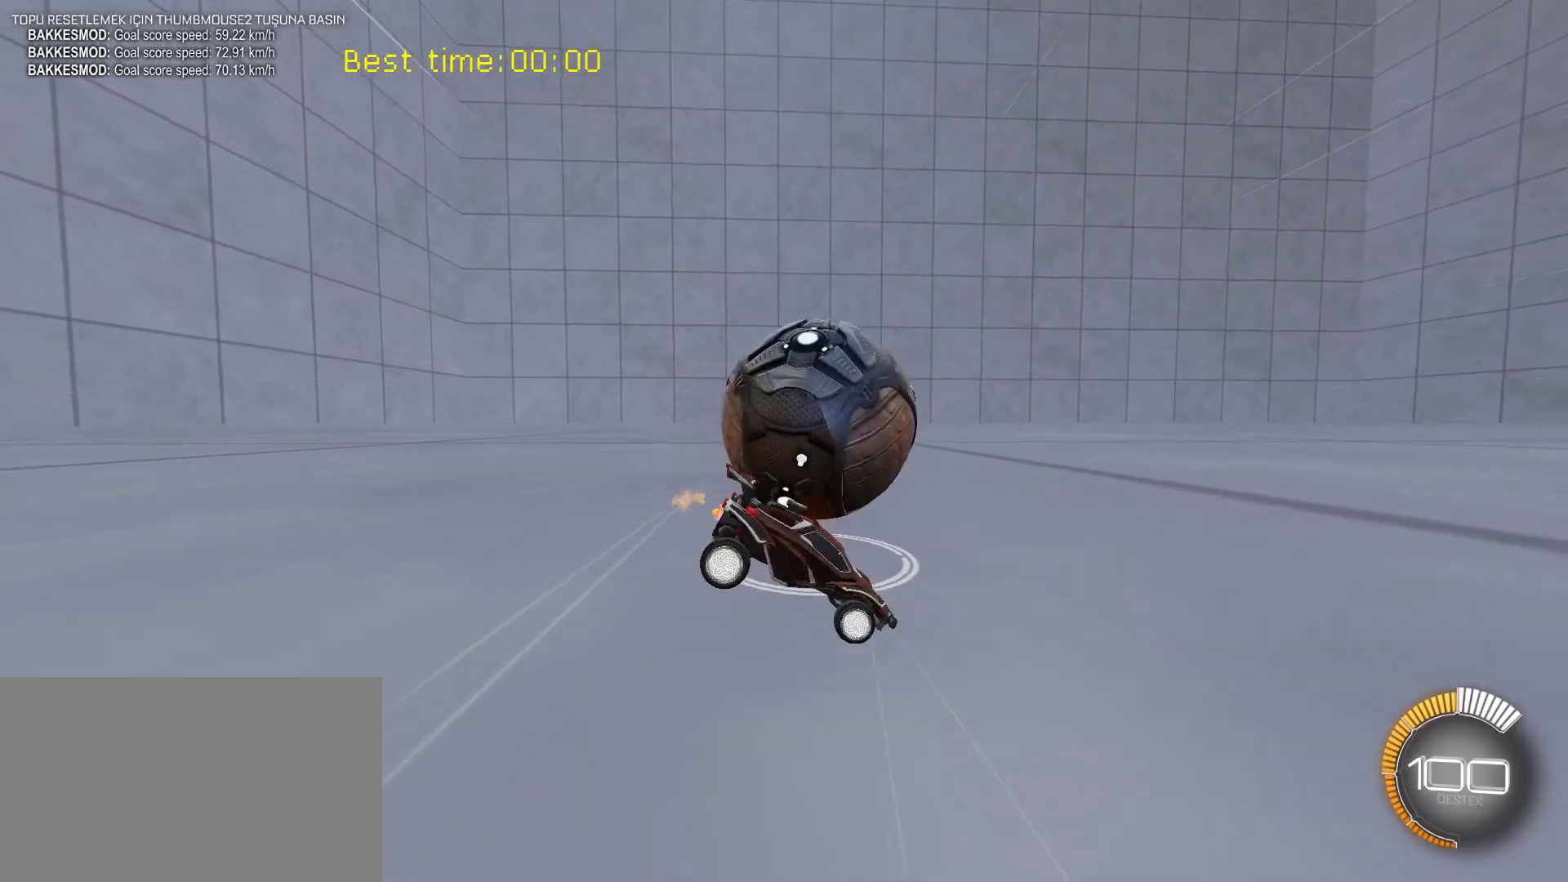
{"keys": ["s"], "mouse": ["right"], "mouse_move": "still", "events": [[283, "shift", "up"], [333, "mouse_right", "down"]]}
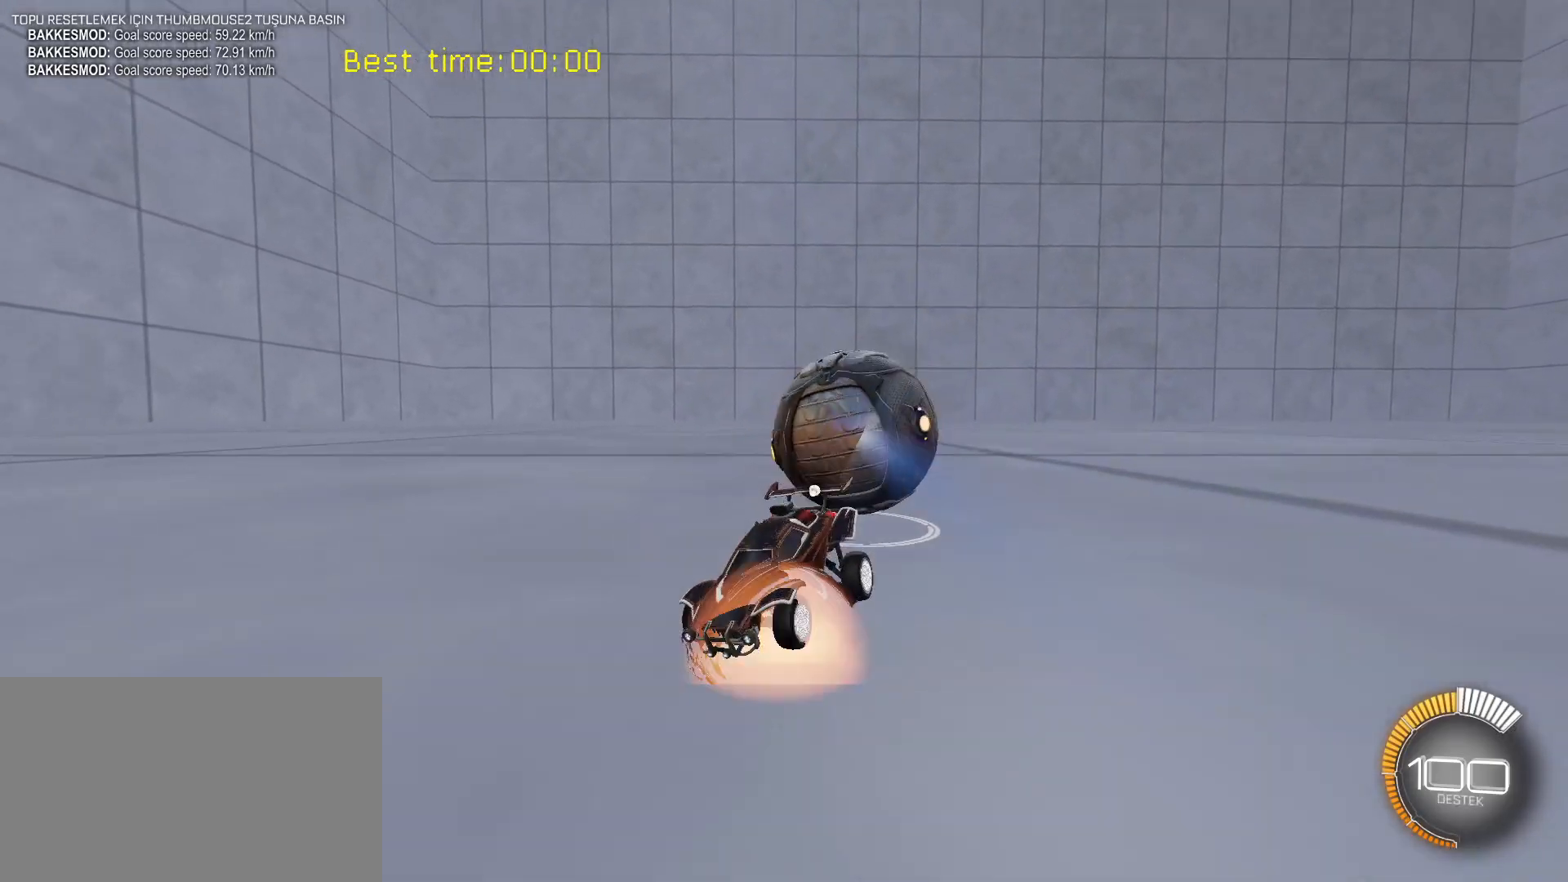
{"keys": ["w"], "mouse": ["left"], "mouse_move": "still", "events": [[117, "mouse_right", "up"], [167, "mouse_right", "down"], [267, "mouse_right", "up"], [350, "s", "up"], [400, "w", "down"], [450, "mouse_left", "down"]]}
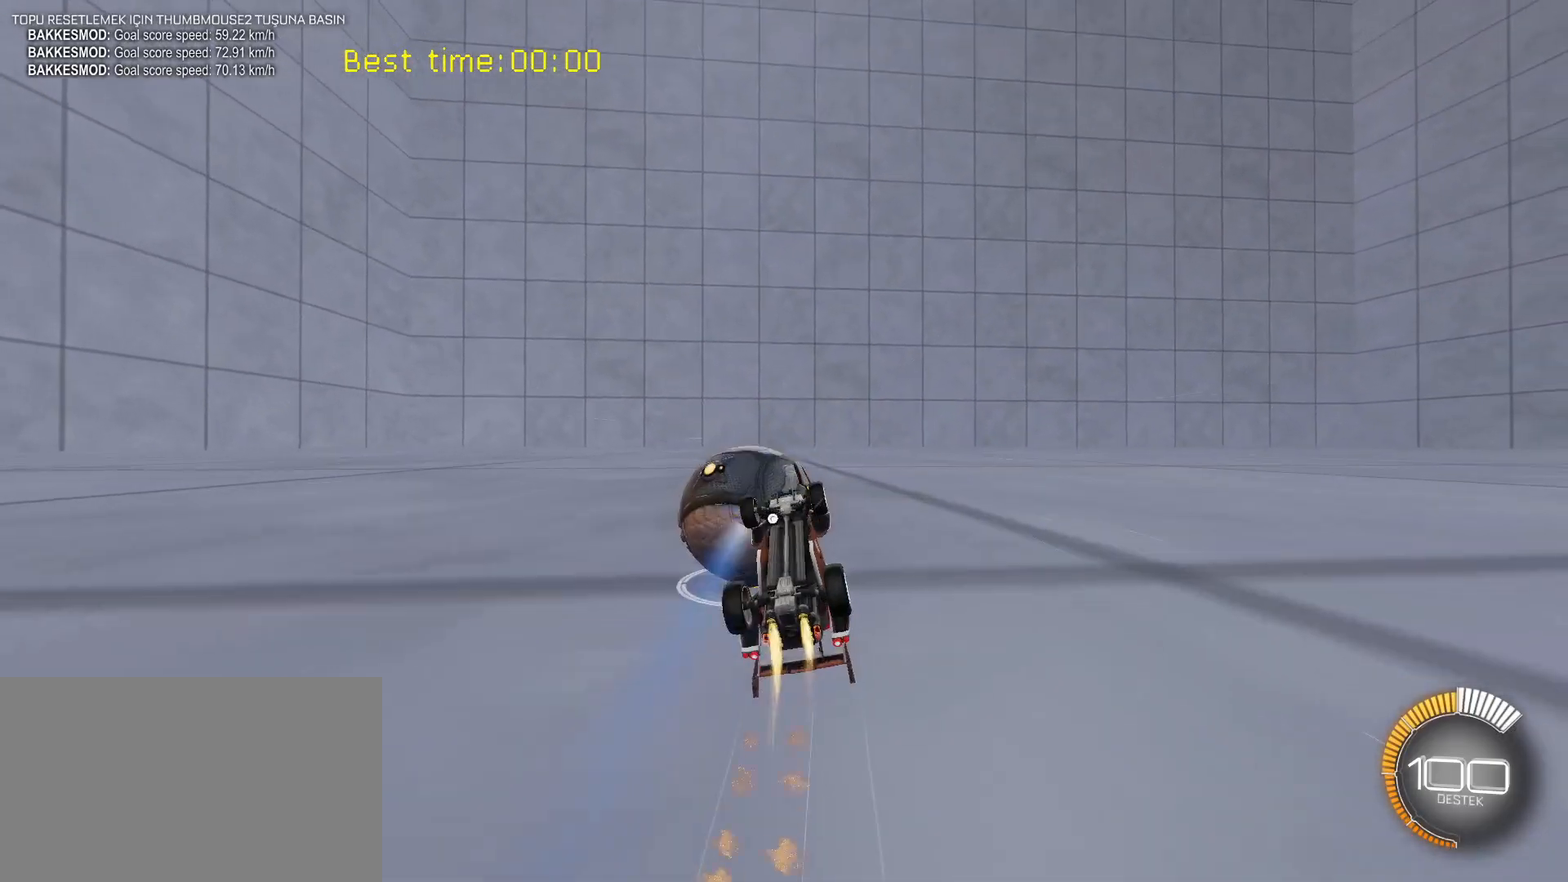
{"keys": ["e", "w"], "mouse": ["left"], "mouse_move": "still", "events": [[133, "e", "down"]]}
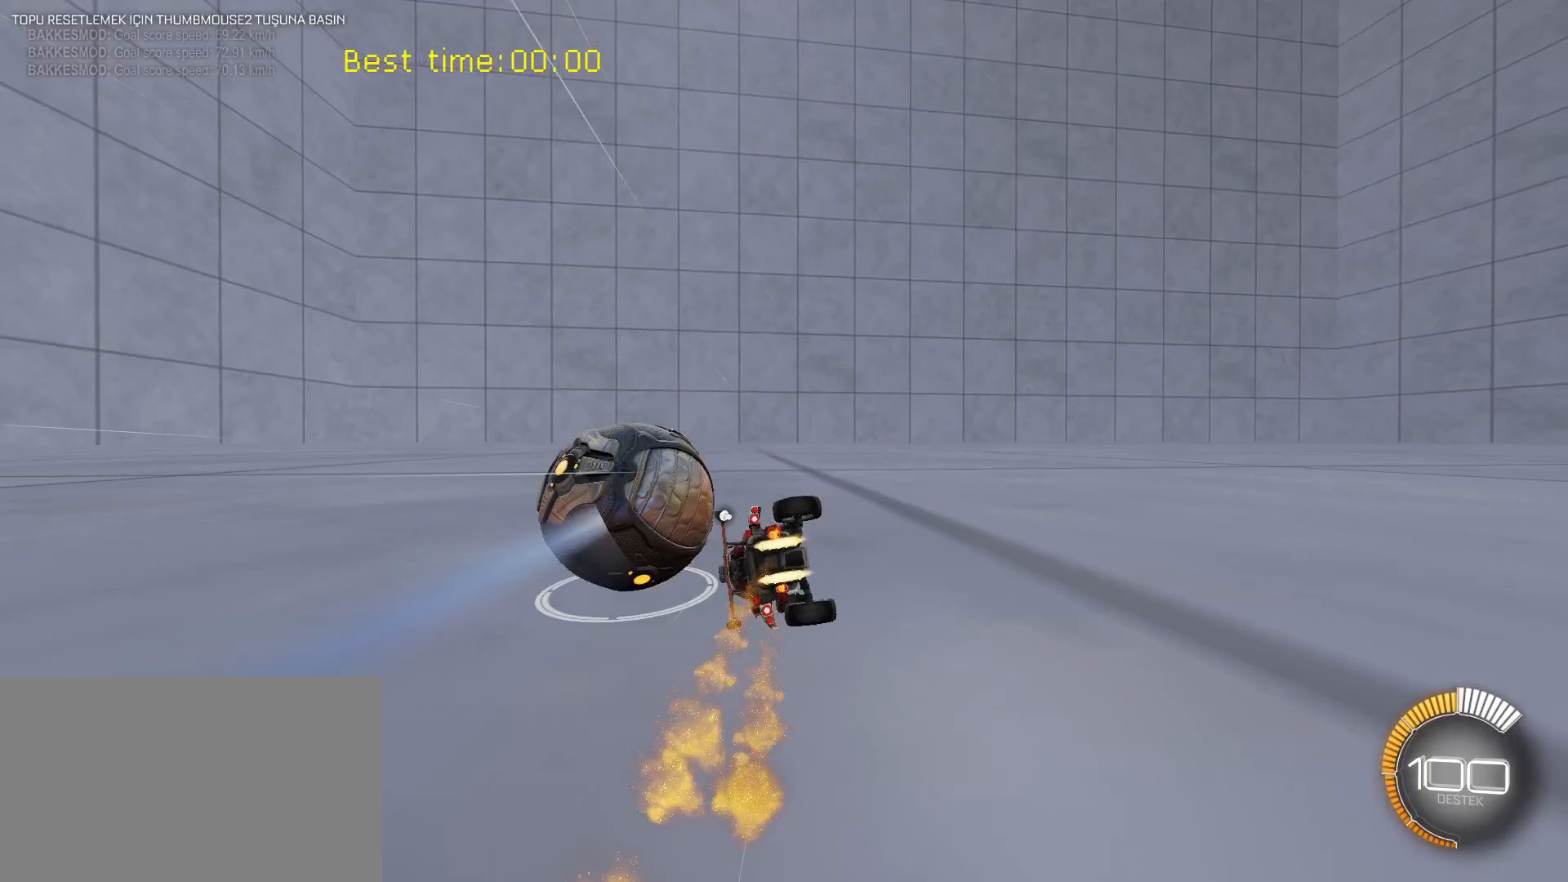
{"keys": [], "mouse": [], "mouse_move": "still", "events": [[67, "w", "up"], [150, "e", "up"], [333, "mouse_left", "up"]]}
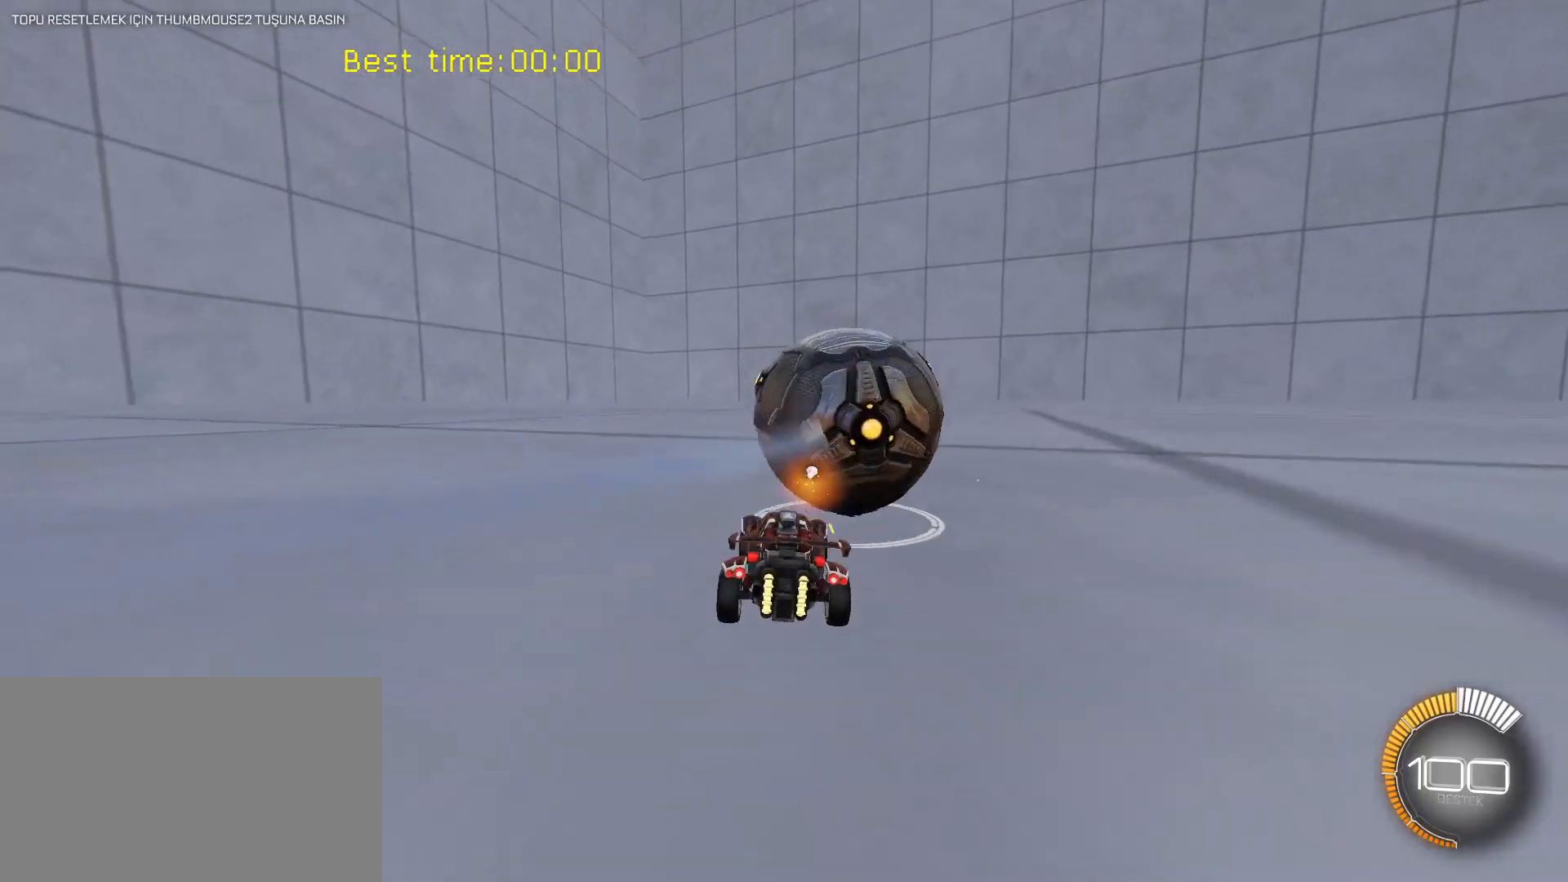
{"keys": ["4"], "mouse": ["left"], "mouse_move": "still", "events": [[433, "mouse_left", "down"], [483, "4", "down"]]}
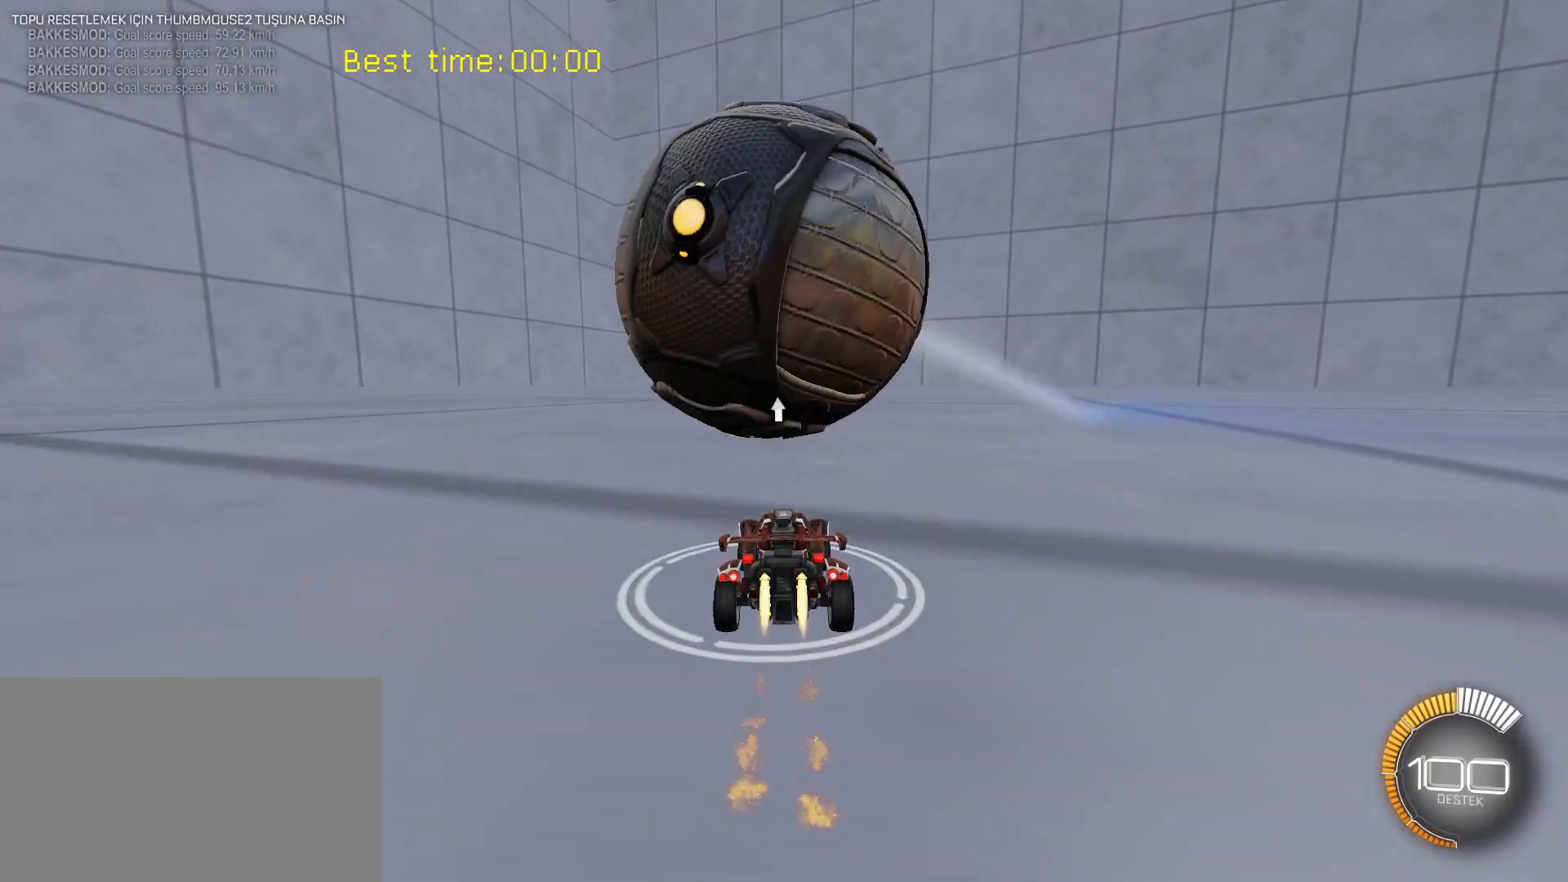
{"keys": [], "mouse": ["left"], "mouse_move": "still", "events": [[33, "4", "up"], [33, "mouse_left", "up"], [217, "mouse_left", "down"], [267, "mouse_left", "up"], [500, "mouse_left", "down"]]}
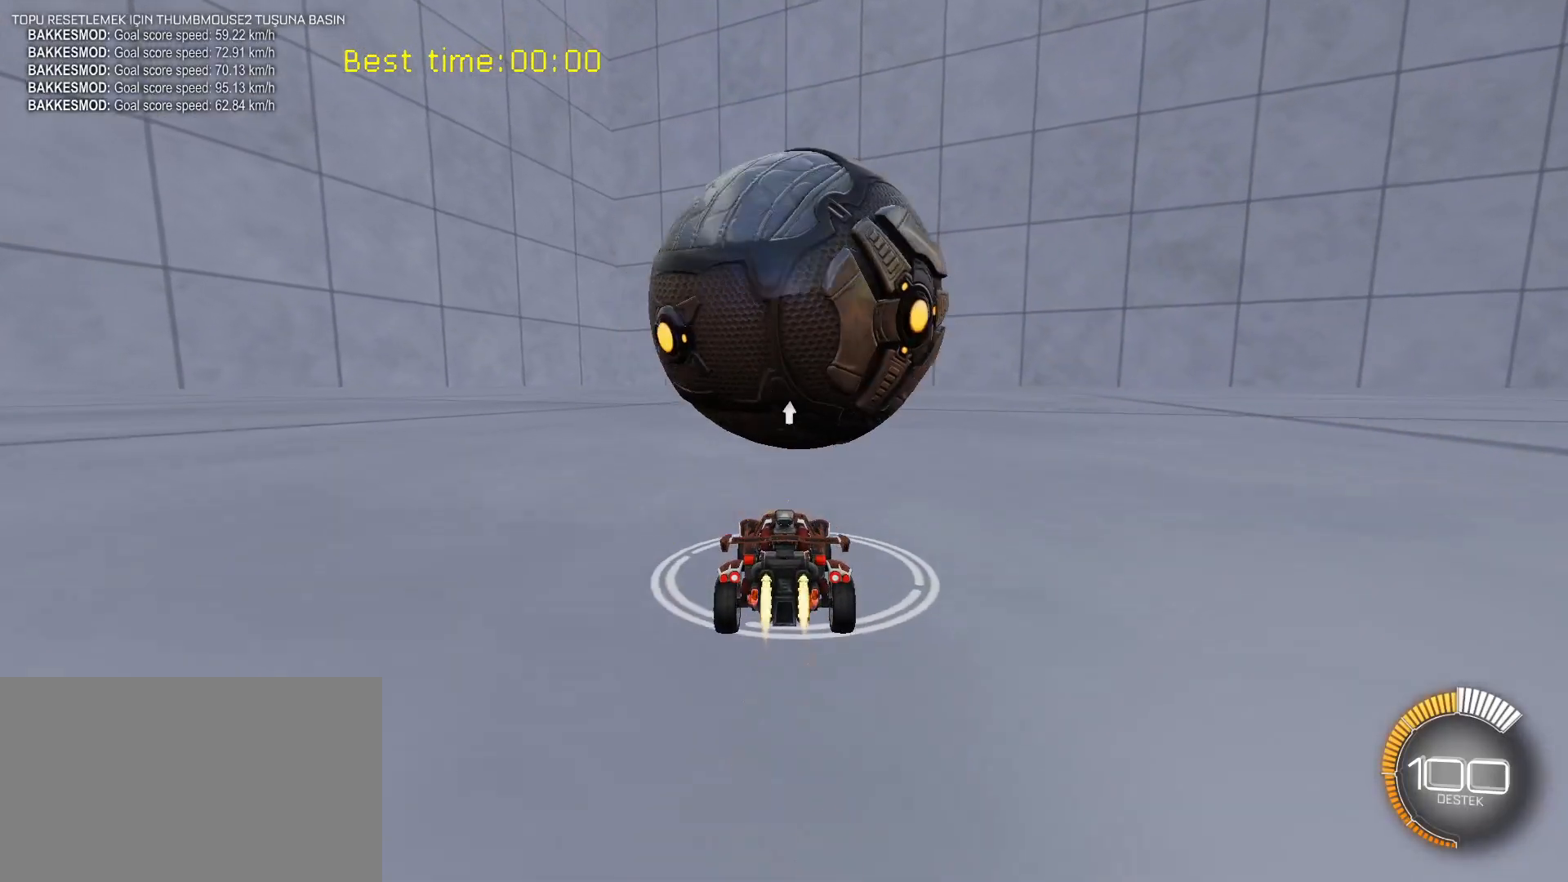
{"keys": [], "mouse": ["left"], "mouse_move": "still", "events": [[67, "d", "down"], [150, "d", "up"], [150, "mouse_left", "up"], [200, "mouse_left", "down"], [383, "a", "down"], [433, "a", "up"]]}
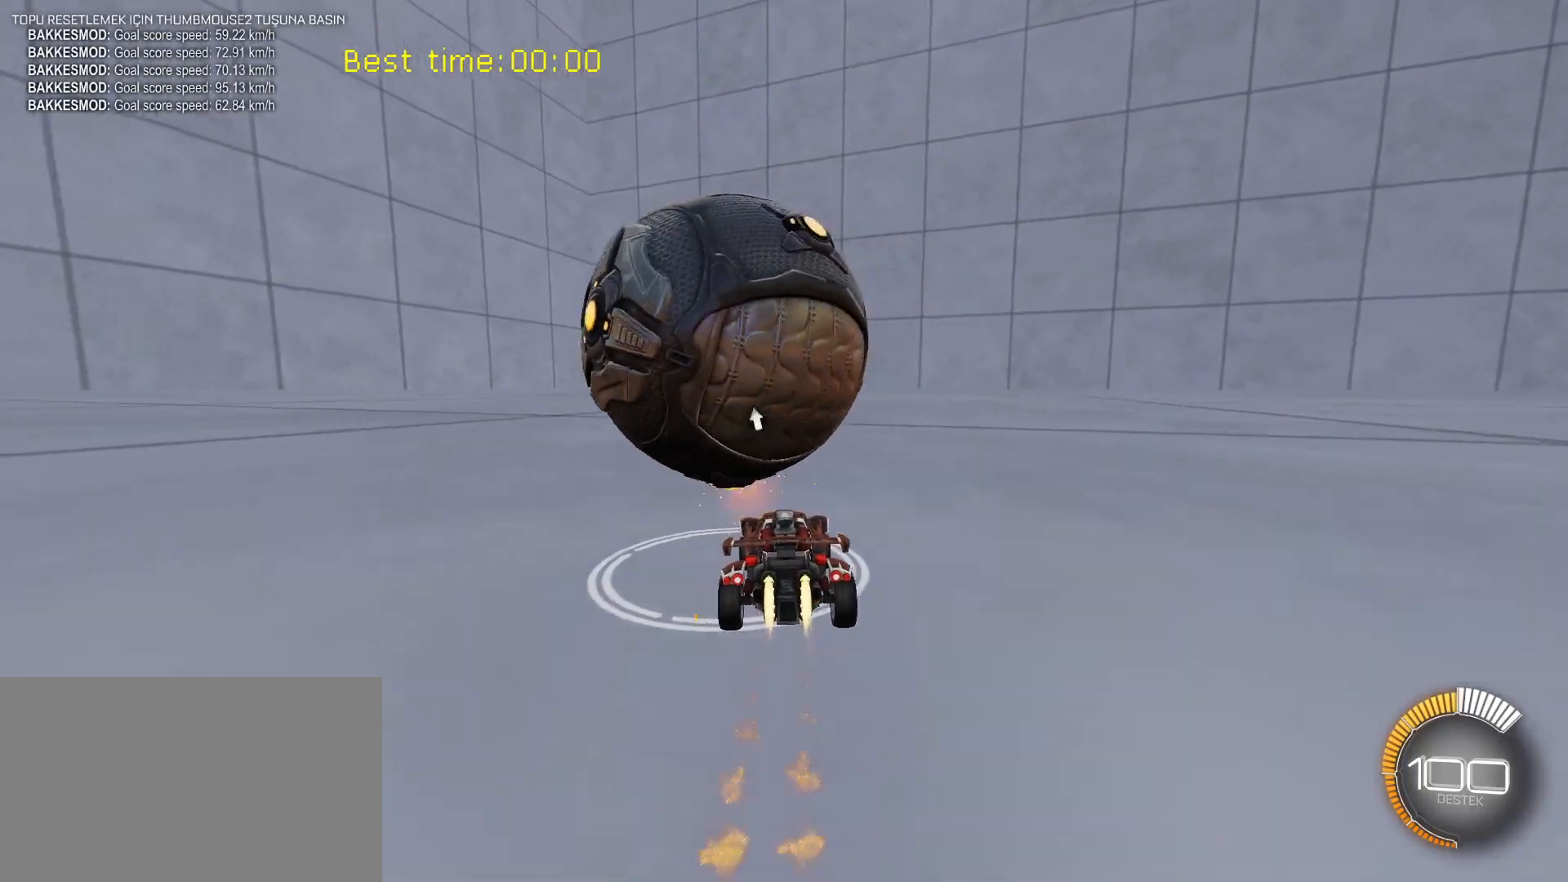
{"keys": [], "mouse": [], "mouse_move": "still", "events": [[117, "mouse_left", "up"], [167, "a", "down"], [217, "a", "up"], [450, "d", "down"], [483, "d", "up"]]}
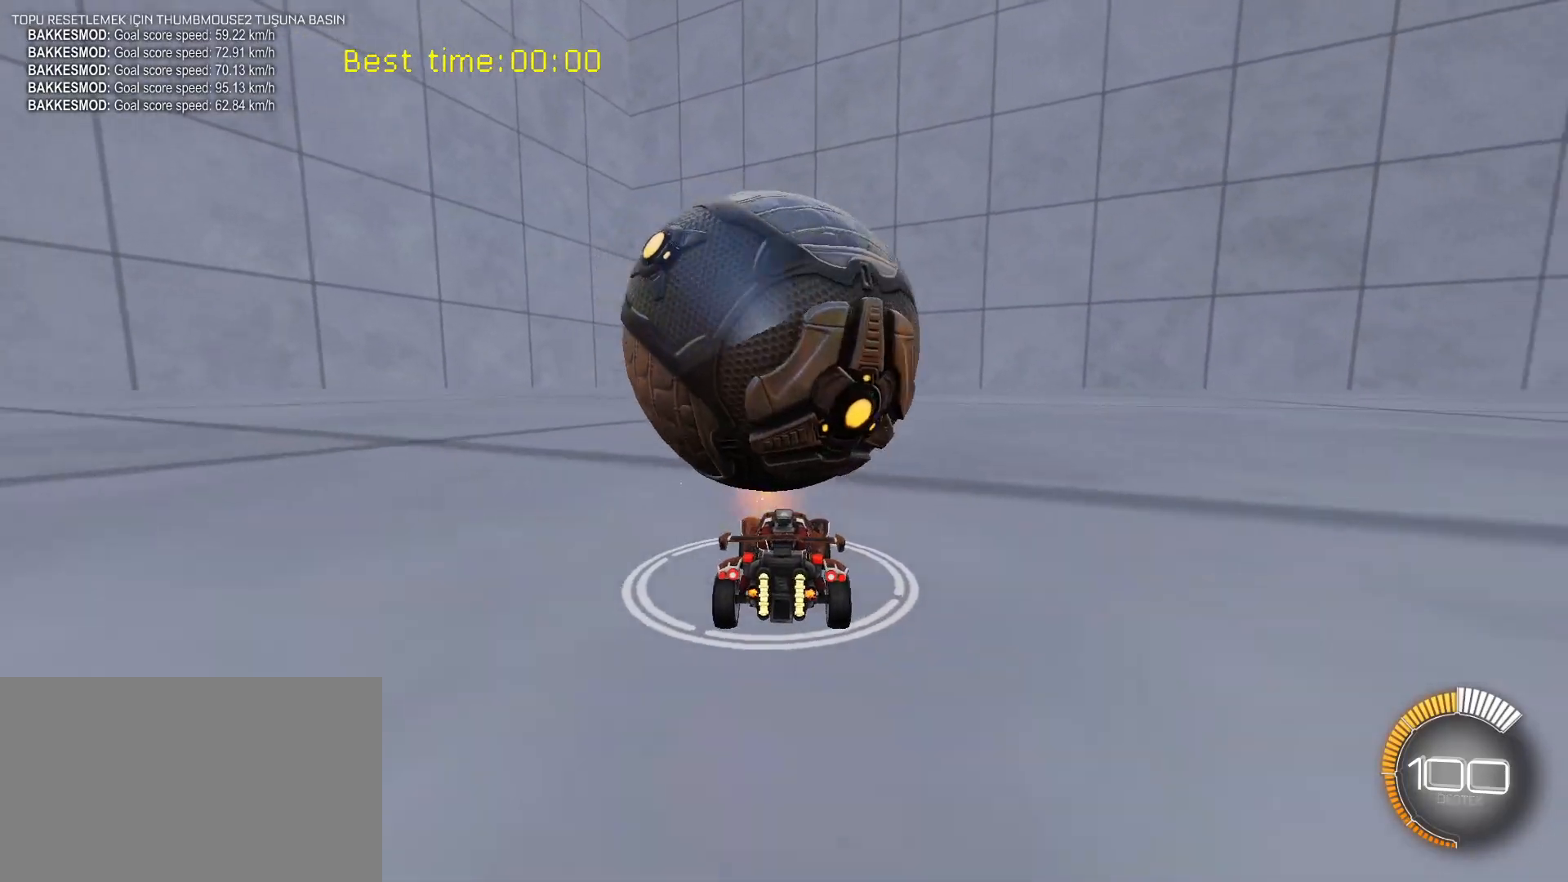
{"keys": ["shift"], "mouse": ["left"], "mouse_move": "still", "events": [[83, "mouse_right", "down"], [133, "a", "down"], [183, "shift", "down"], [217, "mouse_right", "up"], [267, "mouse_left", "down"], [317, "a", "up"], [317, "s", "down"], [450, "s", "up"]]}
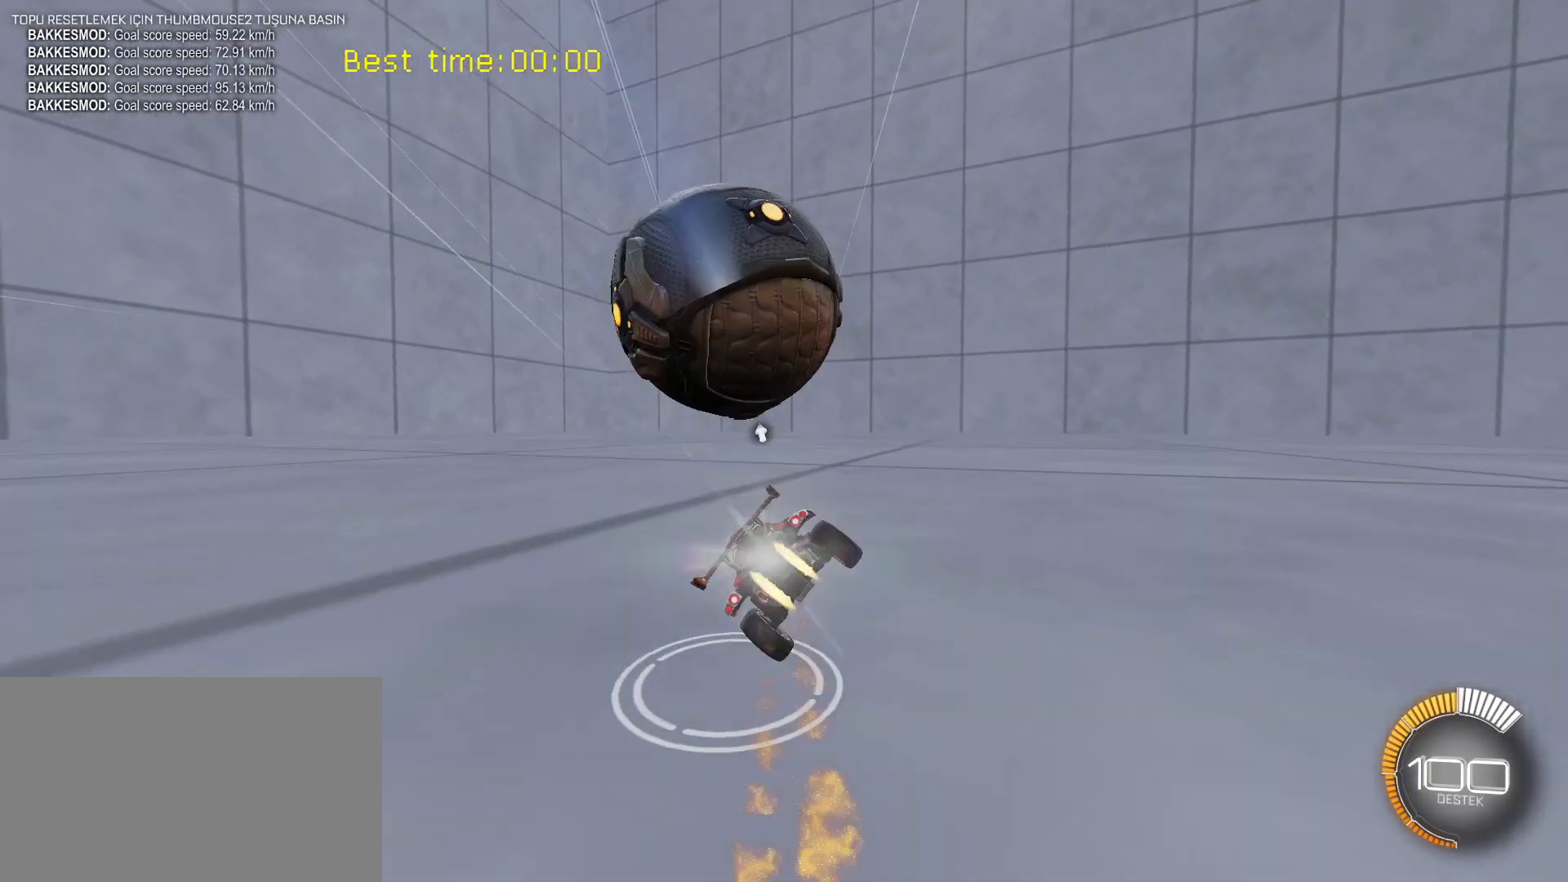
{"keys": ["shift"], "mouse": [], "mouse_move": "still", "events": [[100, "mouse_left", "up"]]}
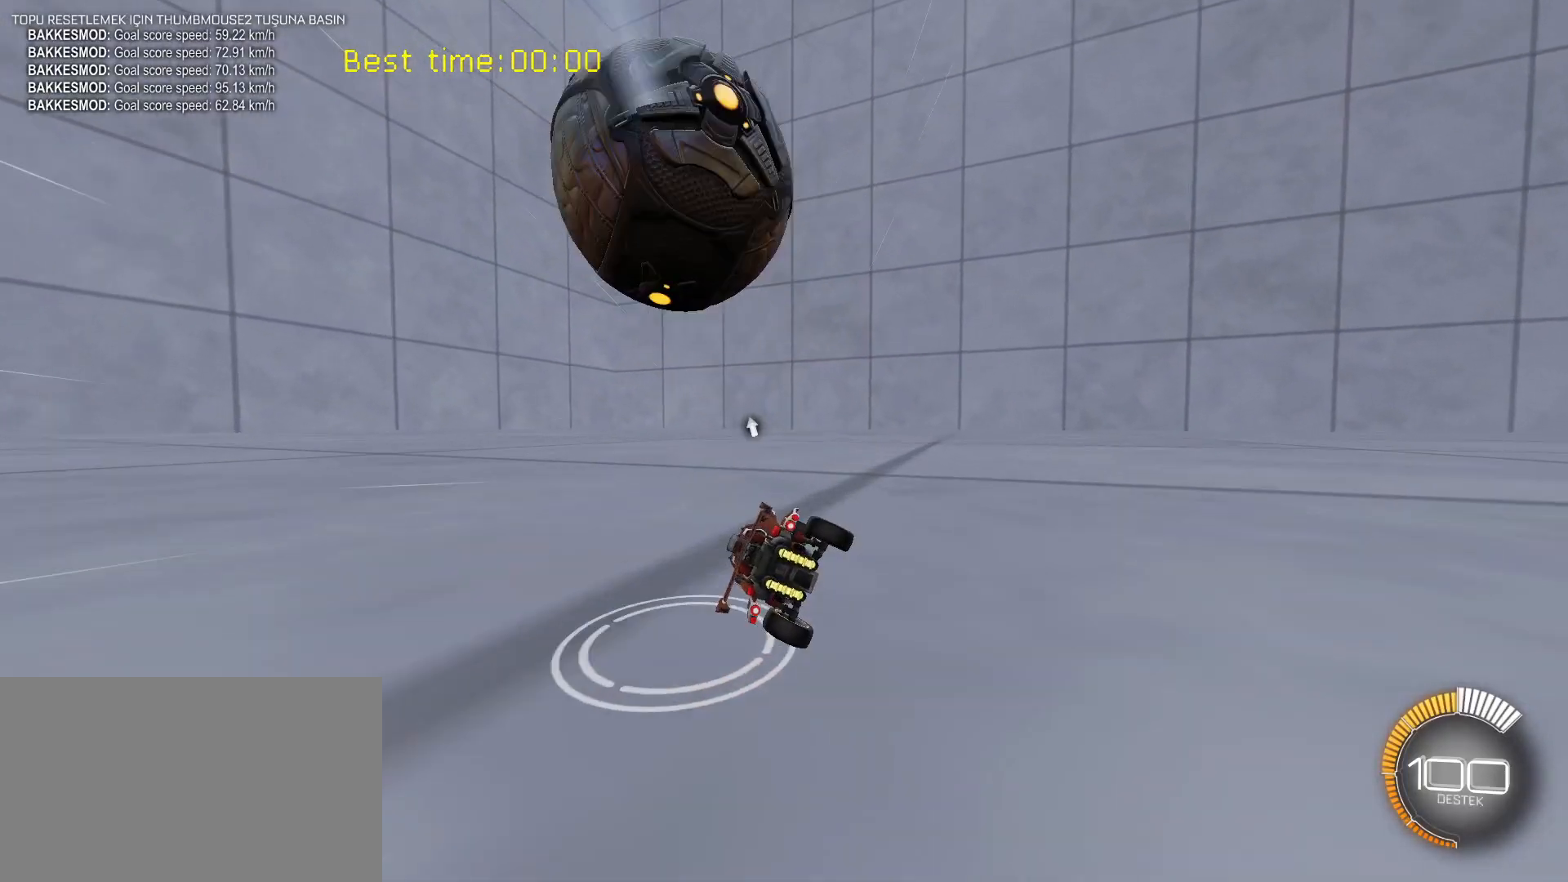
{"keys": ["s", "shift"], "mouse": [], "mouse_move": "still", "events": [[117, "w", "down"], [167, "mouse_right", "down"], [217, "w", "up"], [250, "s", "down"], [300, "mouse_right", "up"]]}
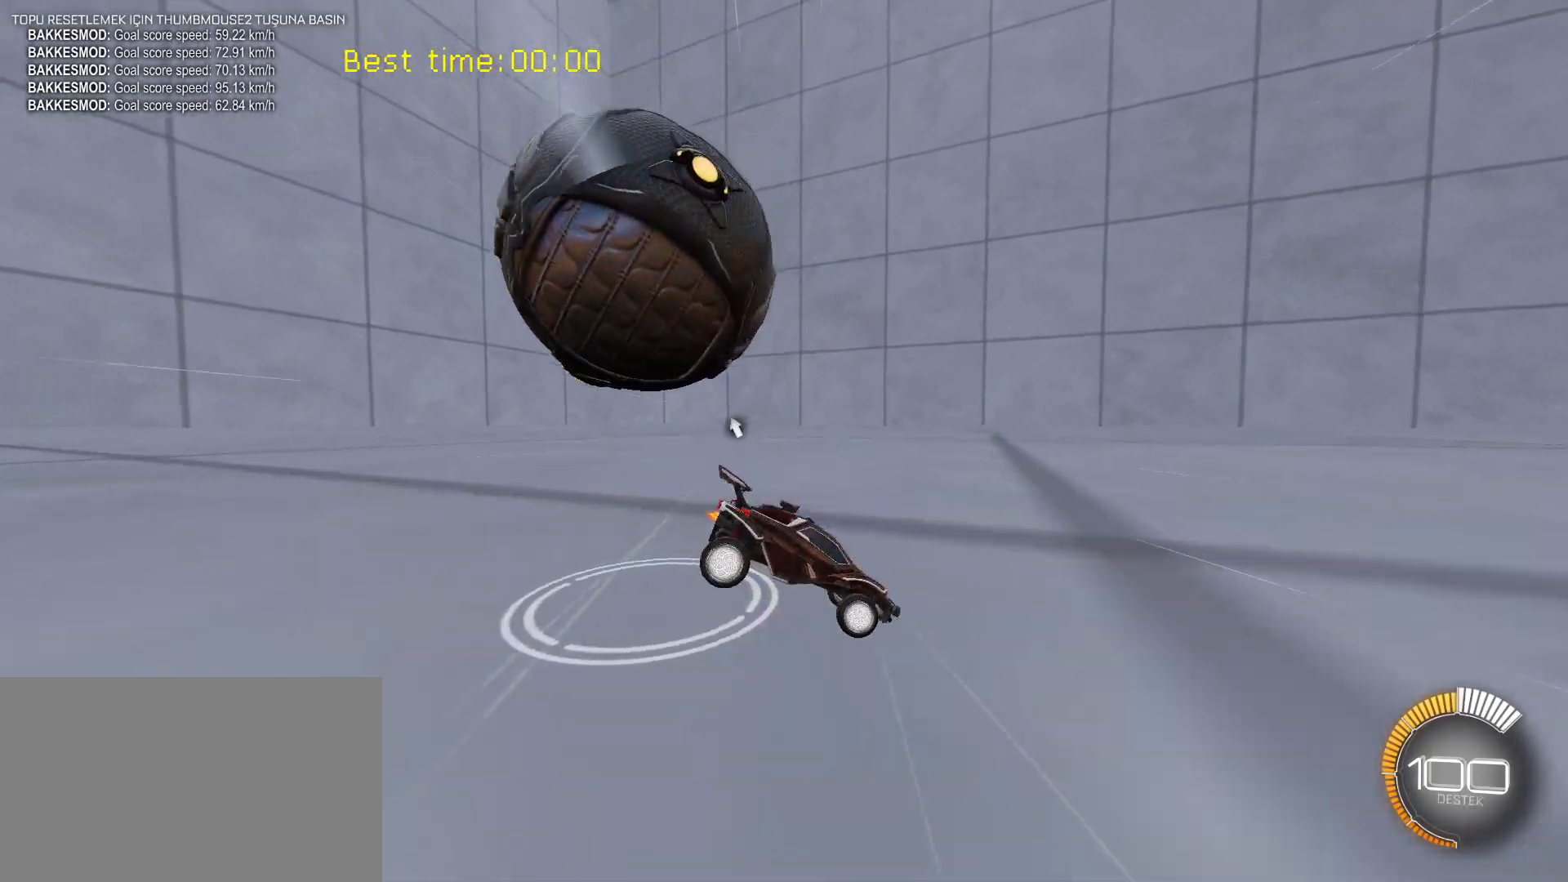
{"keys": ["s"], "mouse": ["right"], "mouse_move": "still", "events": [[267, "mouse_right", "down"], [317, "shift", "up"], [417, "mouse_right", "up"], [467, "mouse_right", "down"]]}
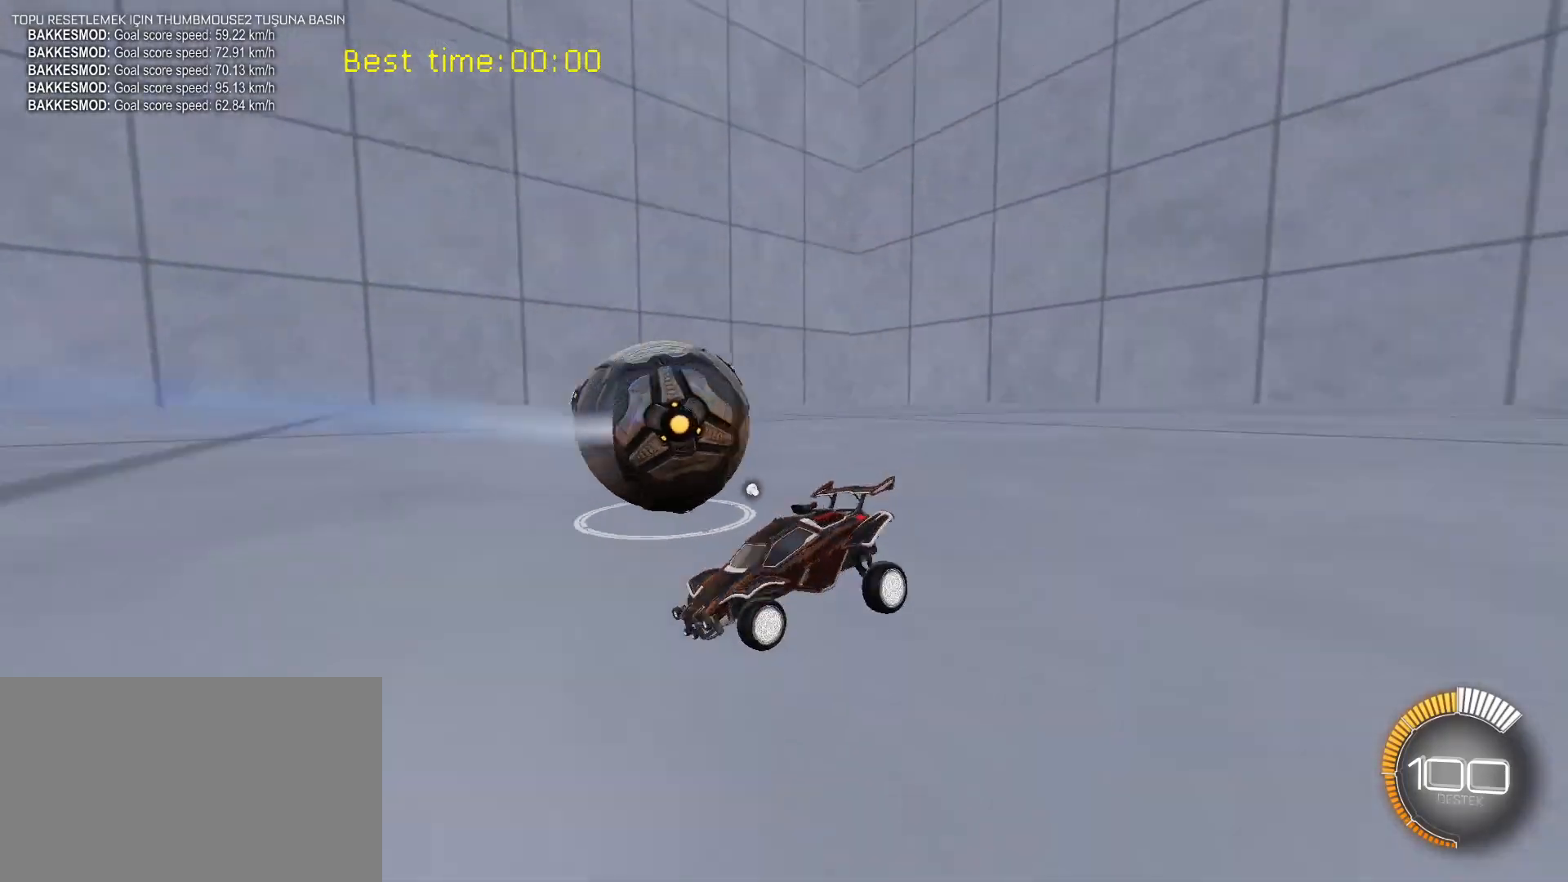
{"keys": ["s"], "mouse": ["right"], "mouse_move": "still", "events": [[100, "mouse_right", "up"], [150, "mouse_right", "down"], [300, "mouse_right", "up"], [417, "mouse_right", "down"]]}
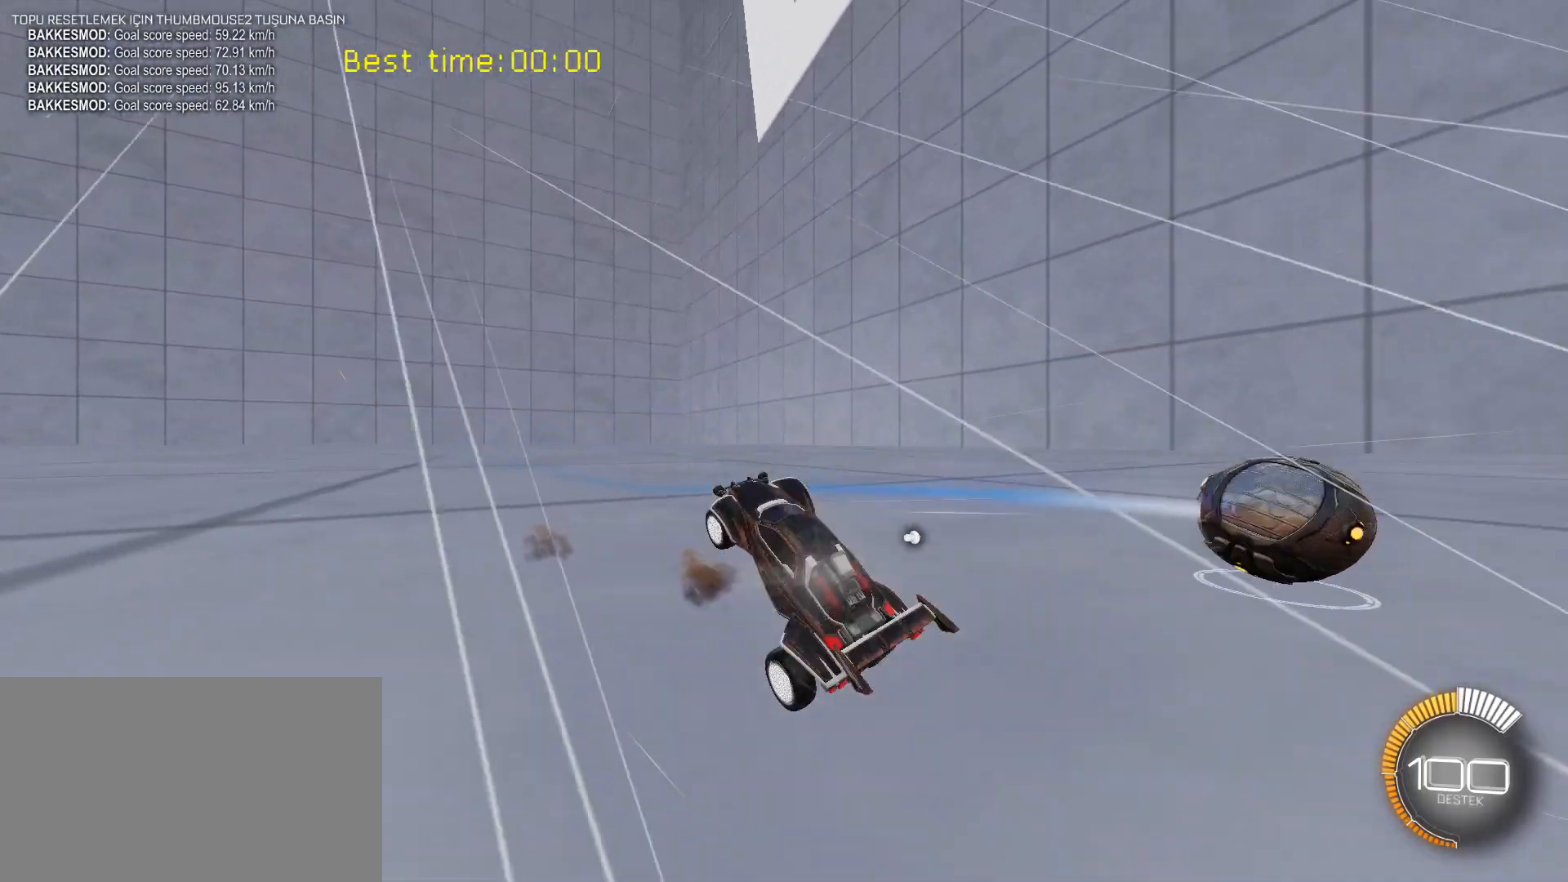
{"keys": ["d", "e", "w"], "mouse": [], "mouse_move": "still", "events": [[117, "mouse_right", "up"], [117, "s", "up"], [217, "w", "down"], [250, "e", "down"], [400, "d", "down"]]}